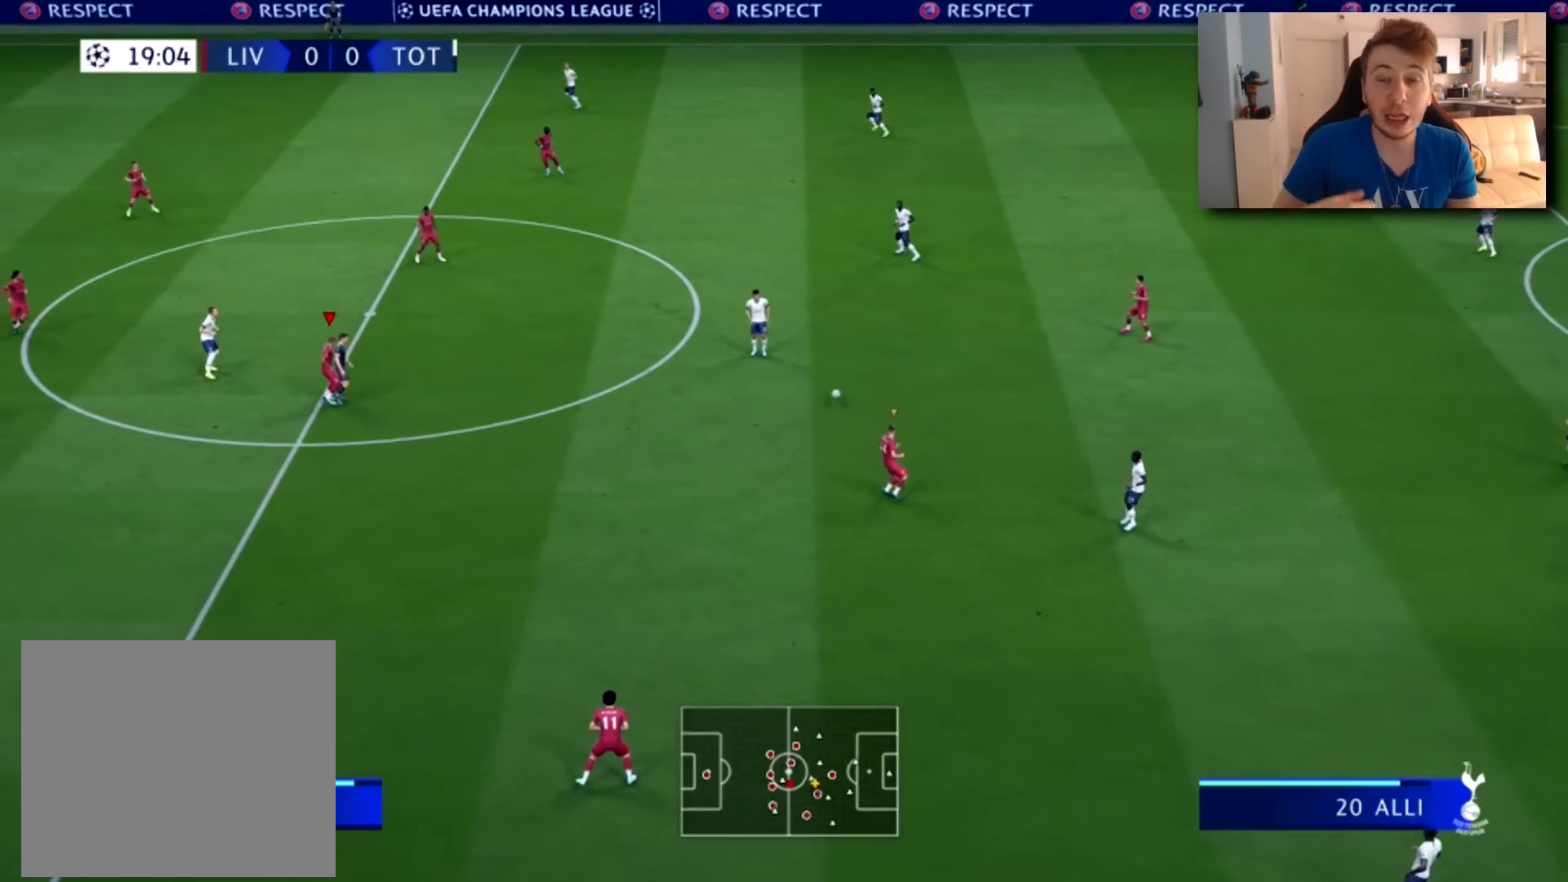
Gameplay with a controller (PlayStation layout); each line is a JSON object with the inputs held at the frame after it. "events" lists button and stick changes between this image and that frame as [ms after this image, input, new state], when the widget could be followed in between.
{"buttons": [], "left_stick": "up-right", "right_stick": "center", "events": []}
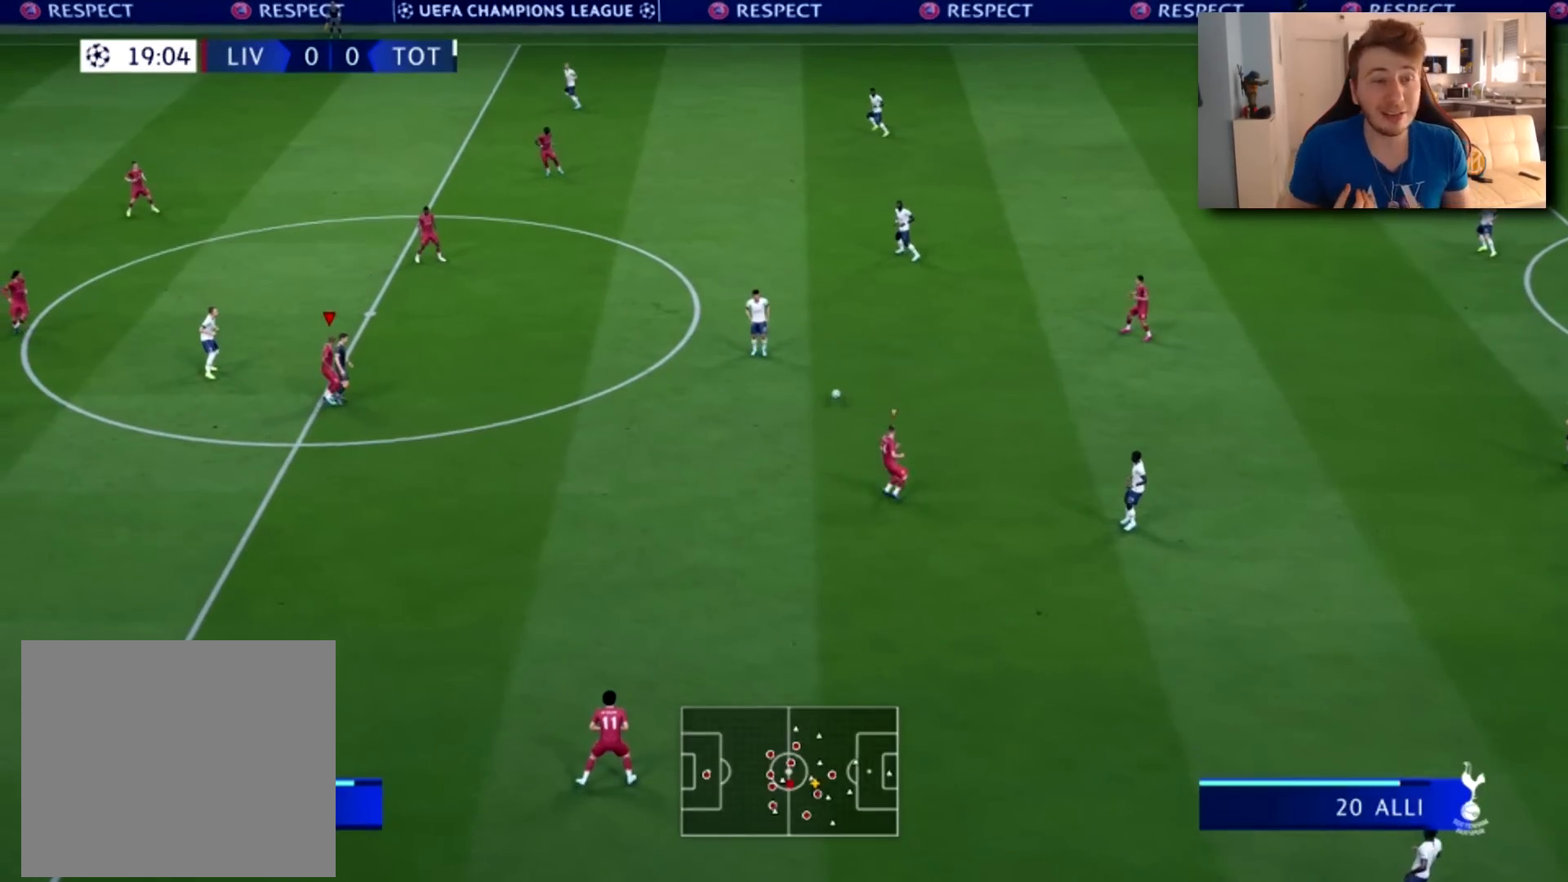
{"buttons": [], "left_stick": "up-right", "right_stick": "center", "events": []}
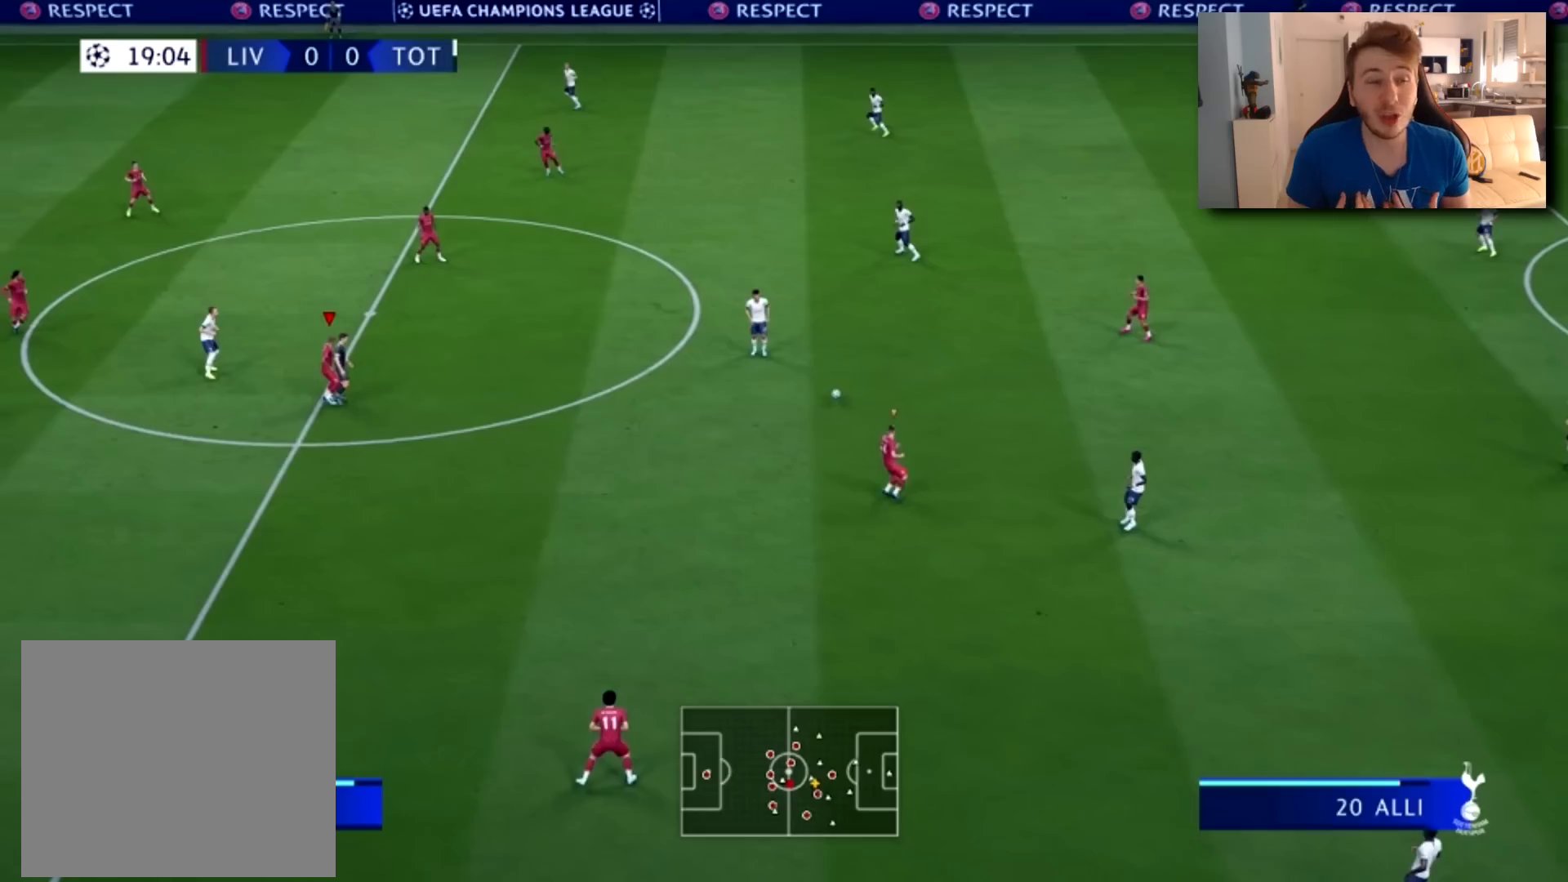
{"buttons": [], "left_stick": "up-right", "right_stick": "center", "events": []}
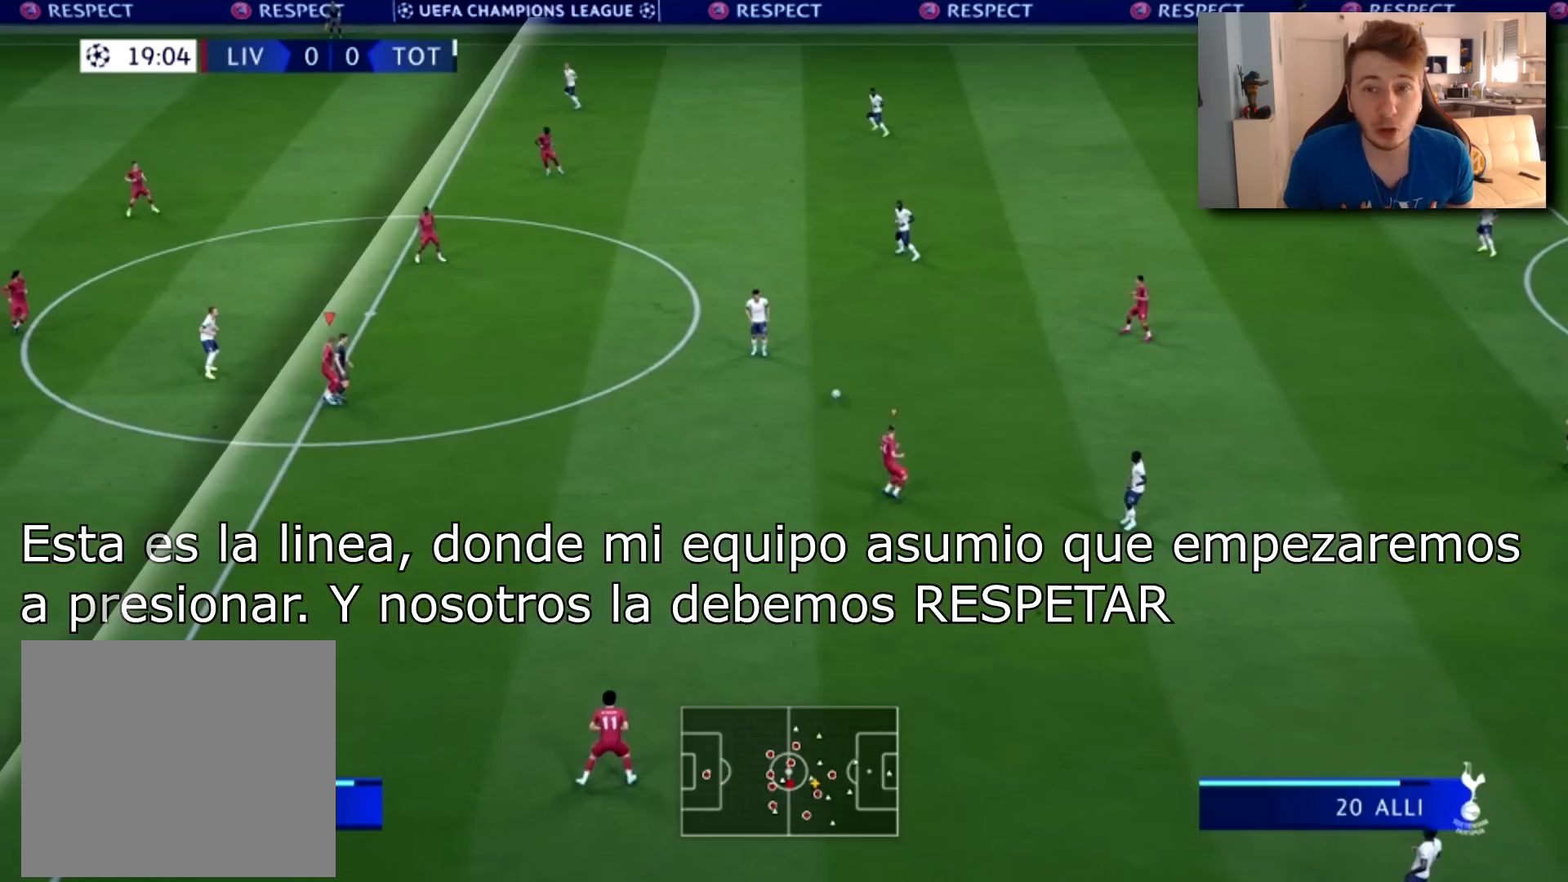
{"buttons": [], "left_stick": "up-right", "right_stick": "center", "events": []}
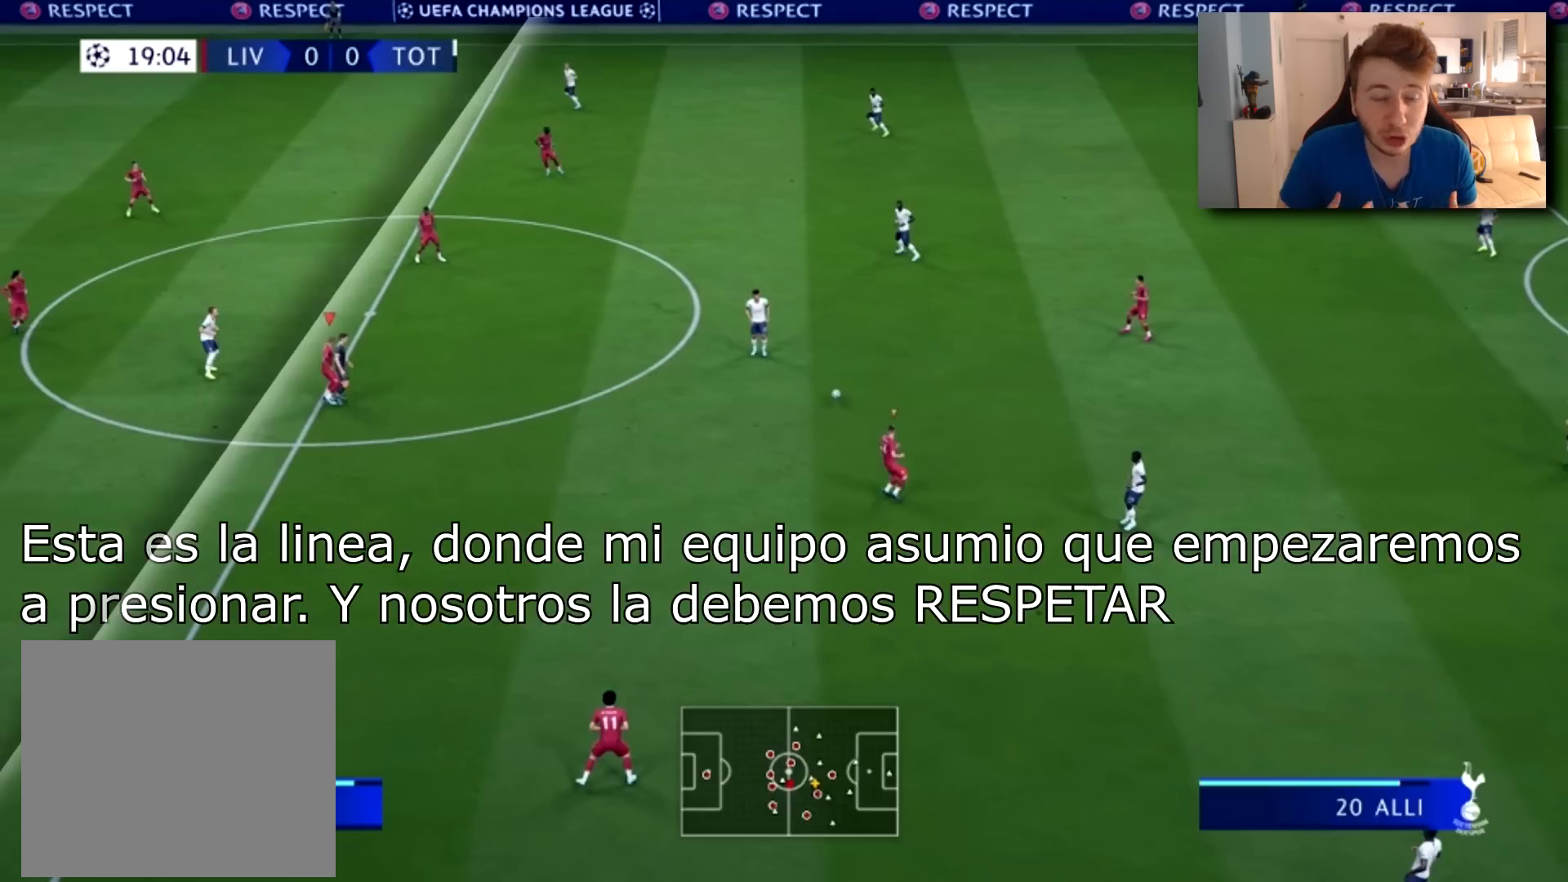
{"buttons": [], "left_stick": "up-right", "right_stick": "center", "events": []}
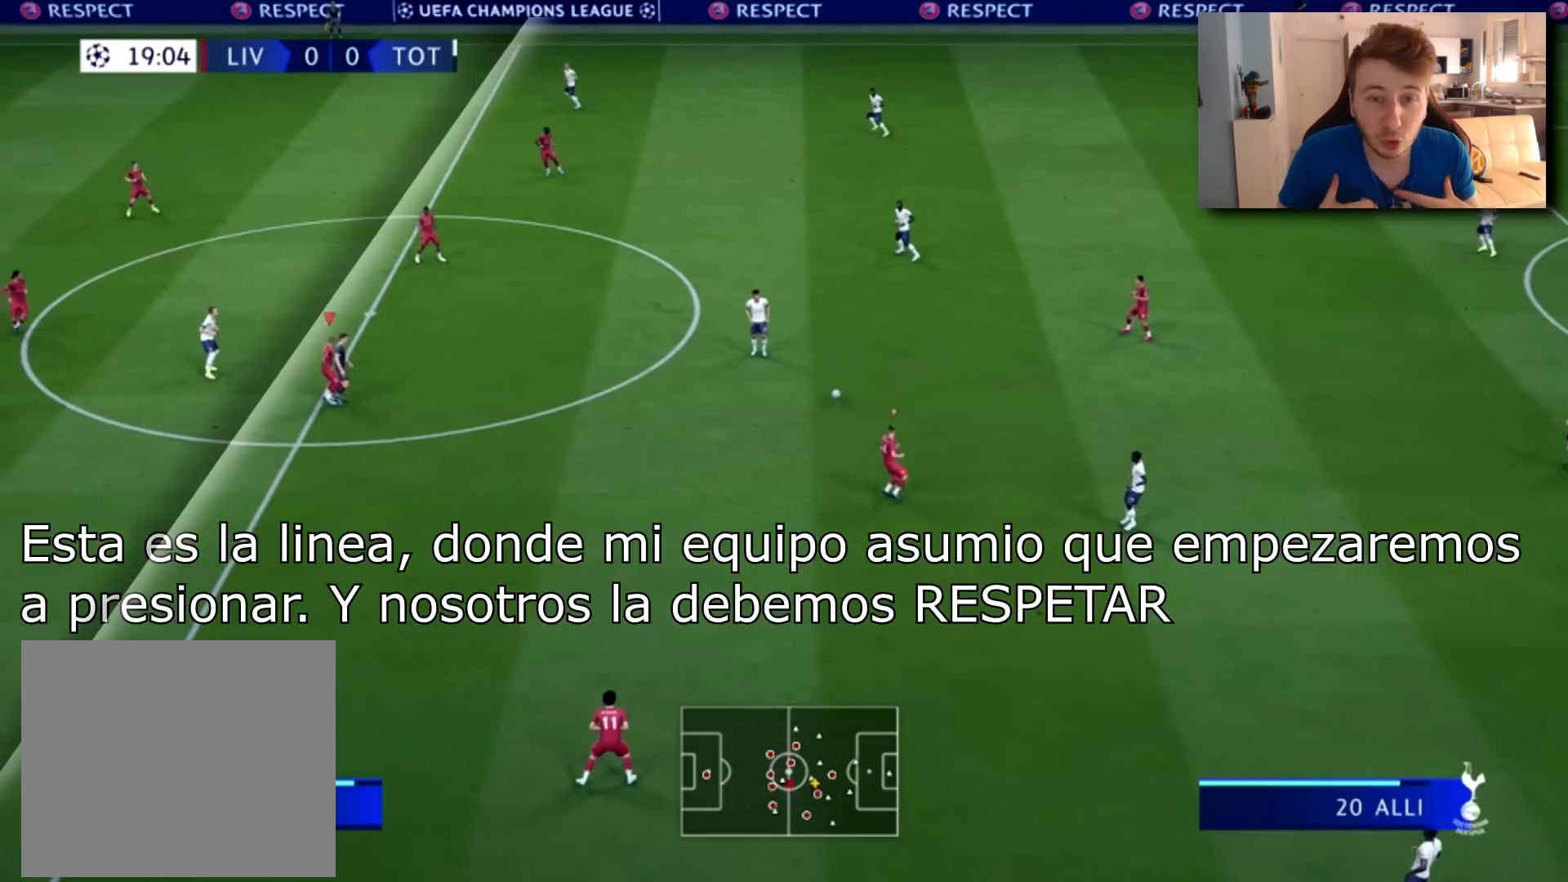
{"buttons": [], "left_stick": "up-right", "right_stick": "center", "events": []}
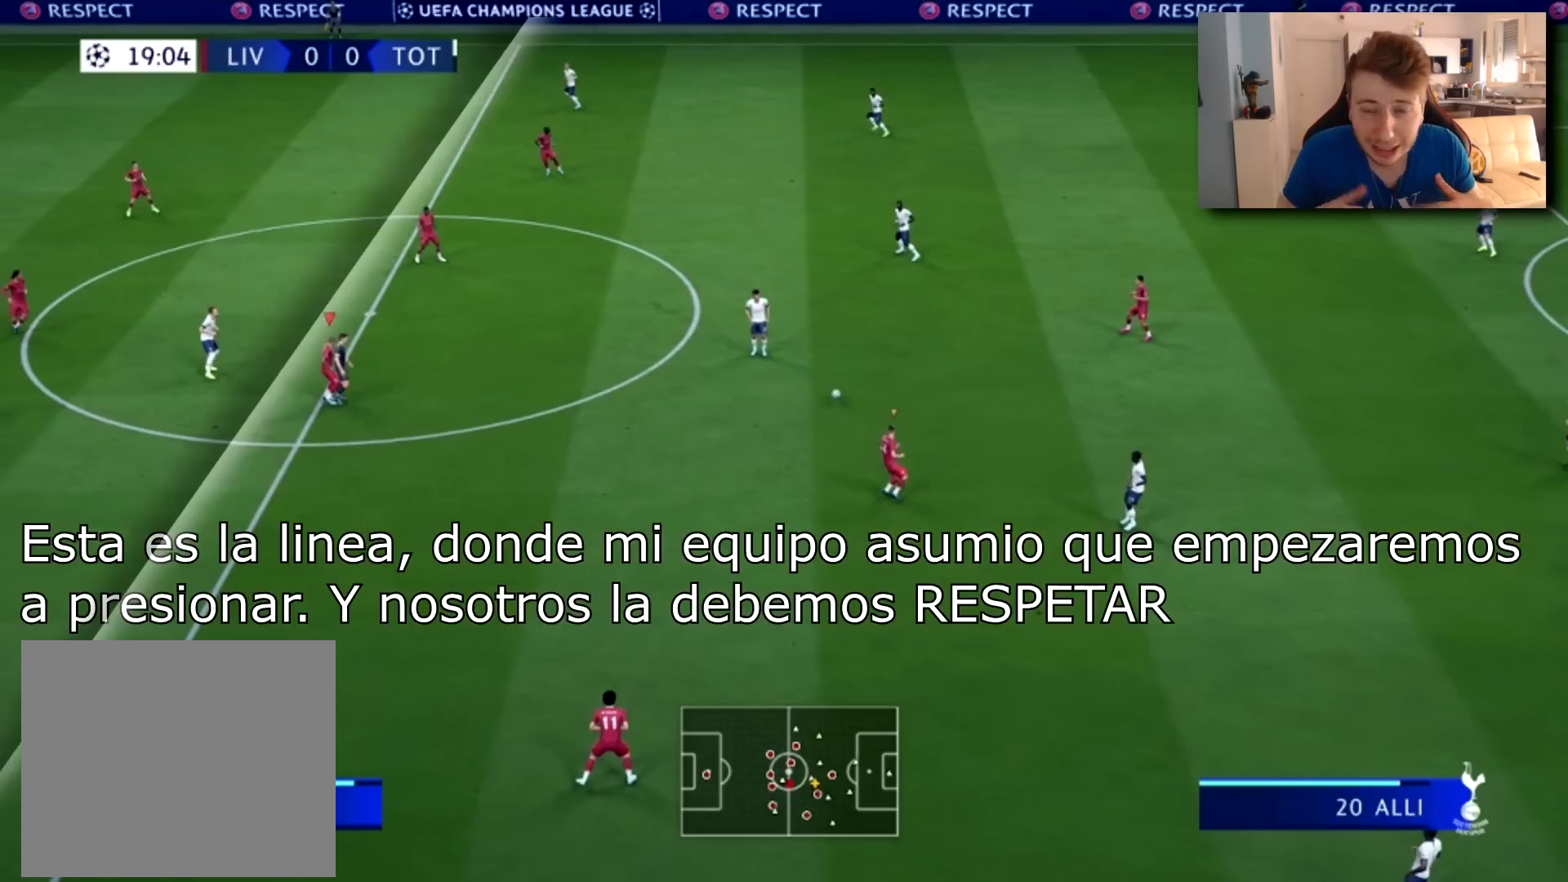
{"buttons": [], "left_stick": "up-right", "right_stick": "center", "events": []}
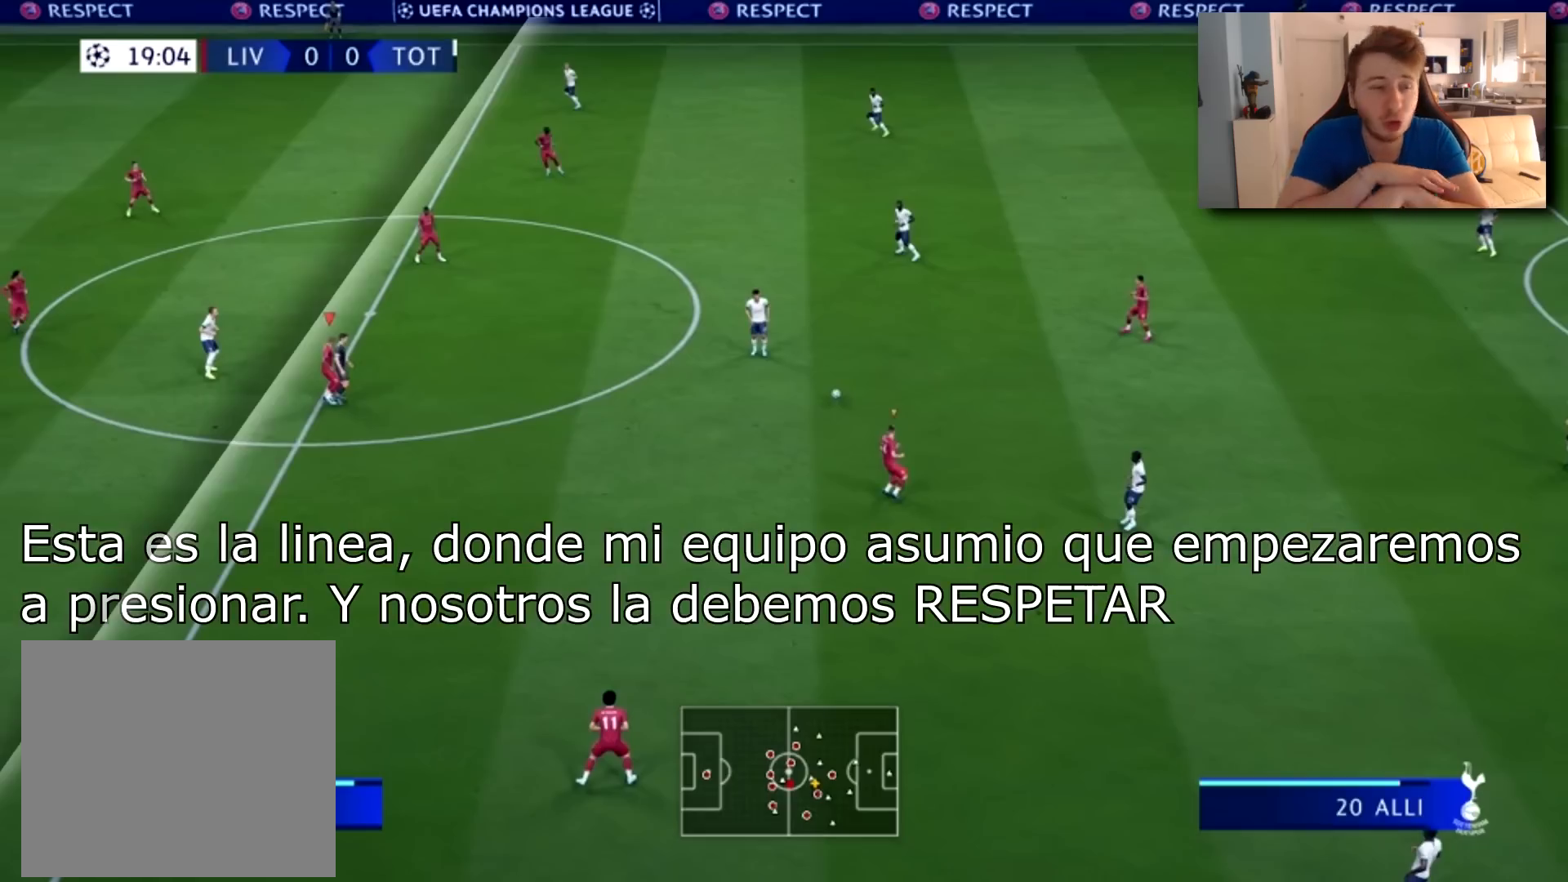
{"buttons": [], "left_stick": "up-right", "right_stick": "center", "events": []}
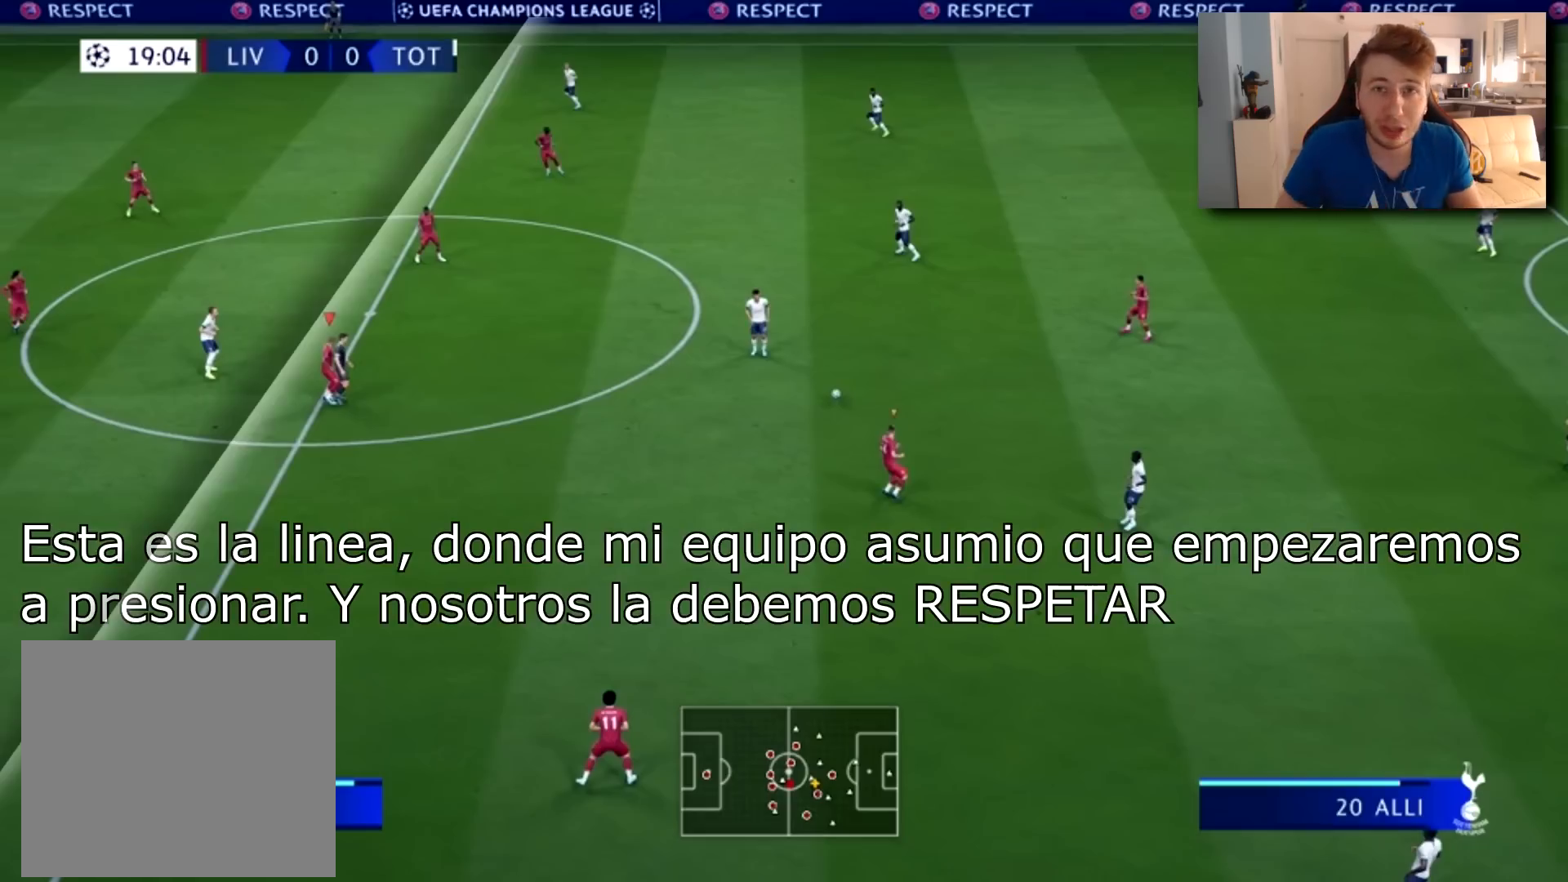
{"buttons": [], "left_stick": "up-right", "right_stick": "center", "events": []}
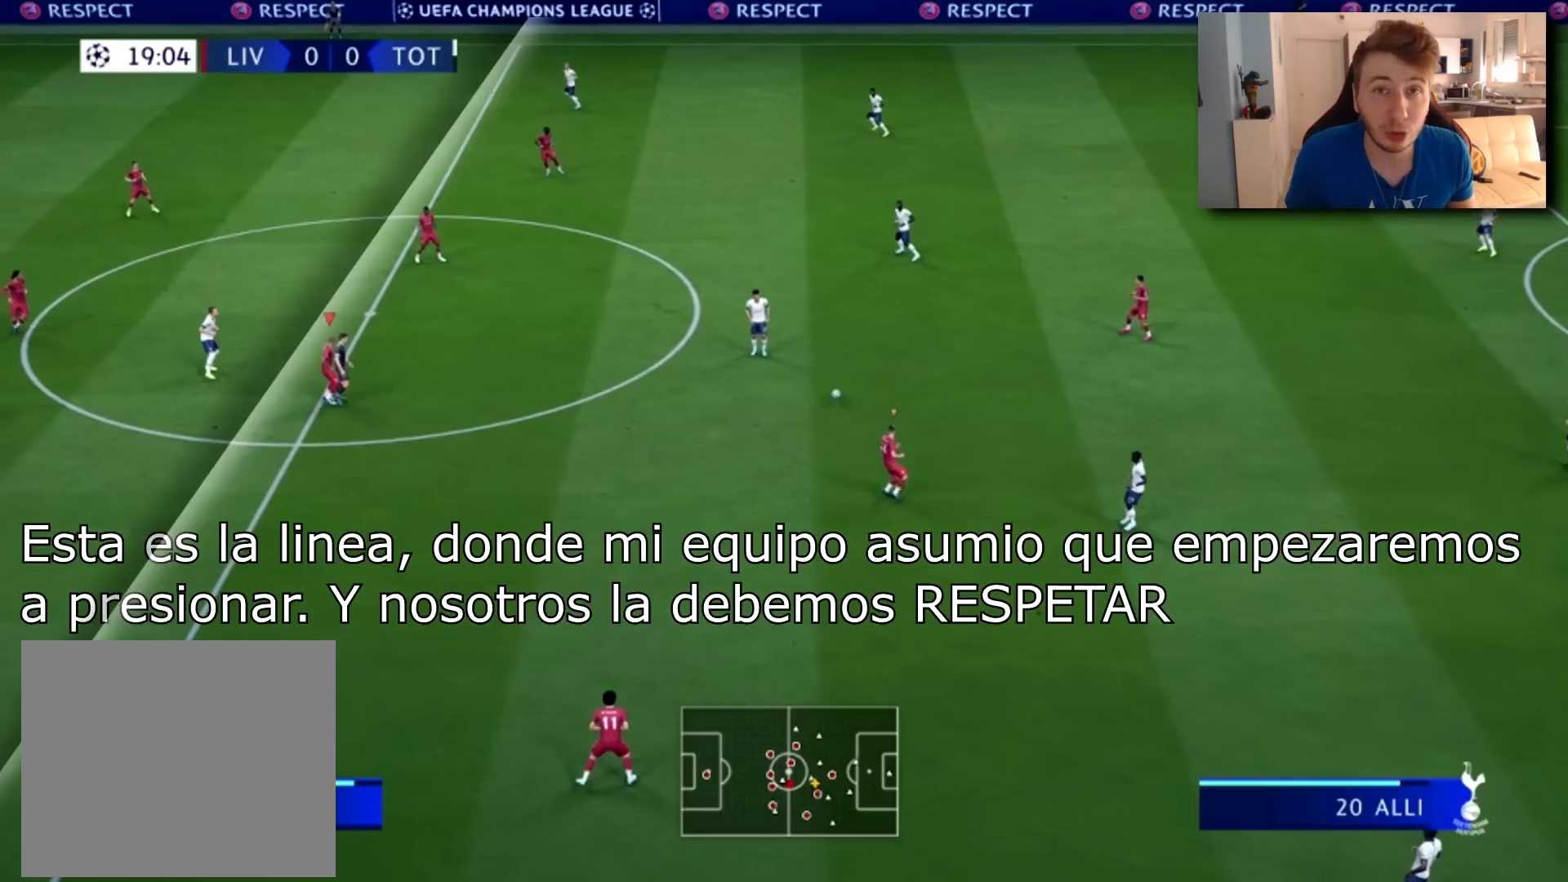
{"buttons": [], "left_stick": "up-right", "right_stick": "center", "events": []}
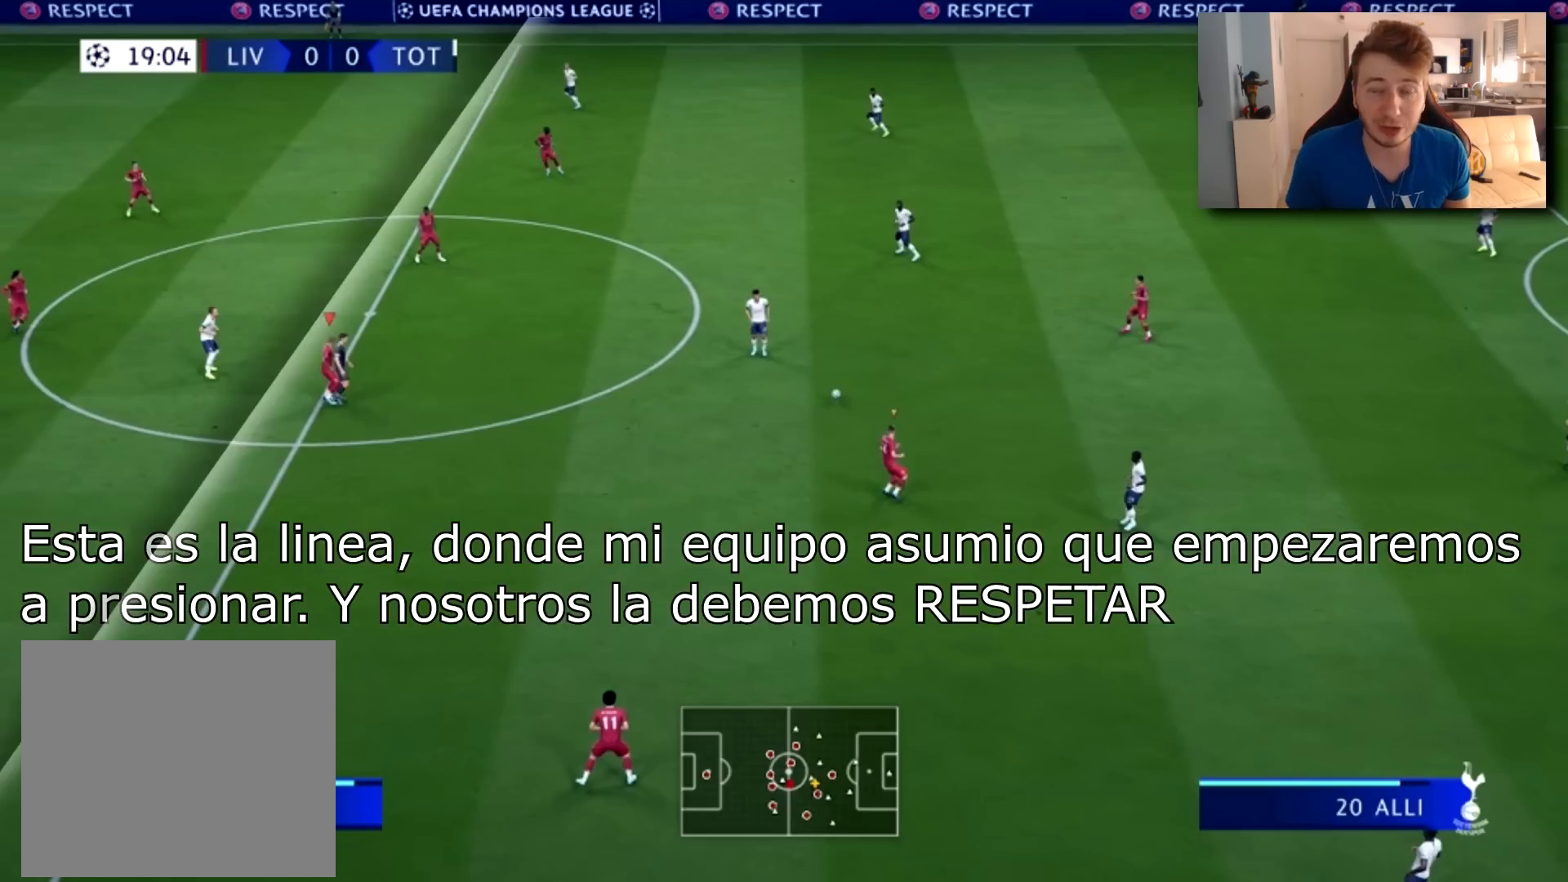
{"buttons": [], "left_stick": "up-right", "right_stick": "center", "events": []}
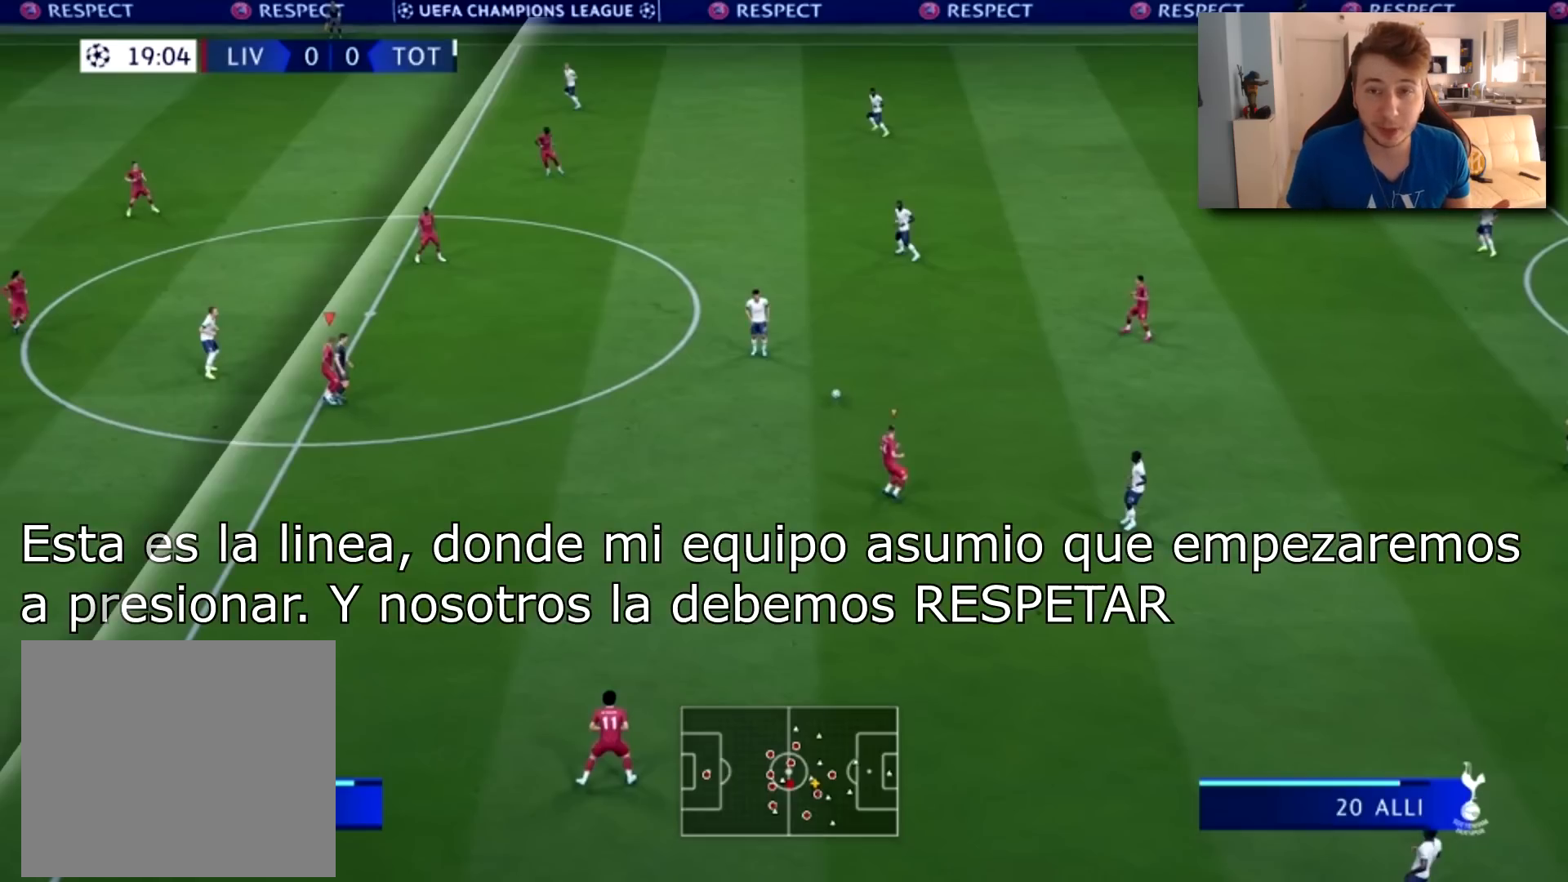
{"buttons": [], "left_stick": "up-right", "right_stick": "center", "events": []}
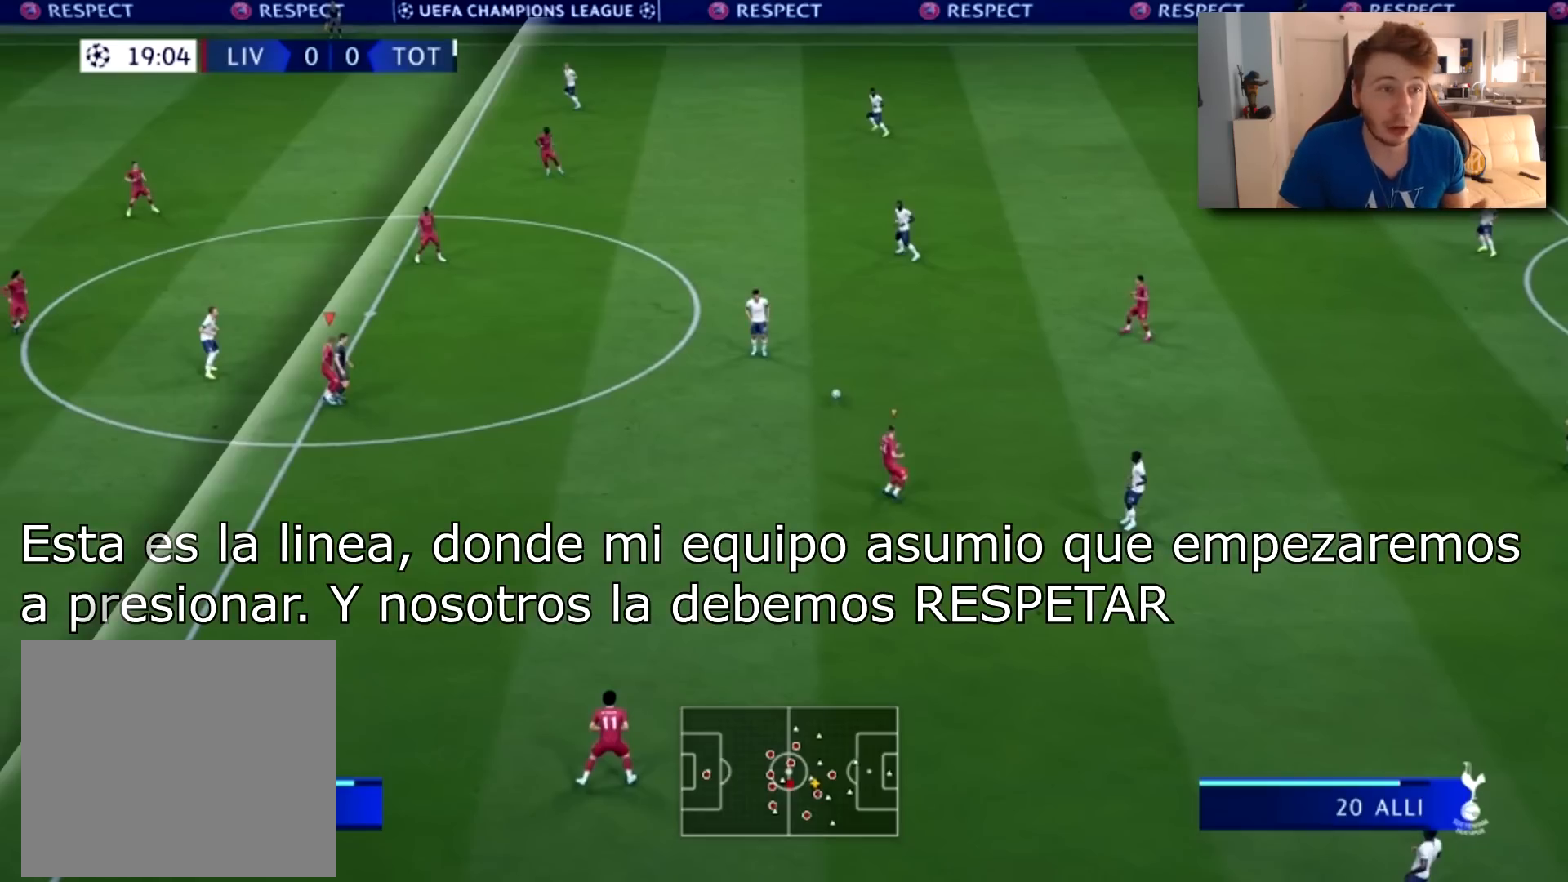
{"buttons": [], "left_stick": "up-right", "right_stick": "center", "events": []}
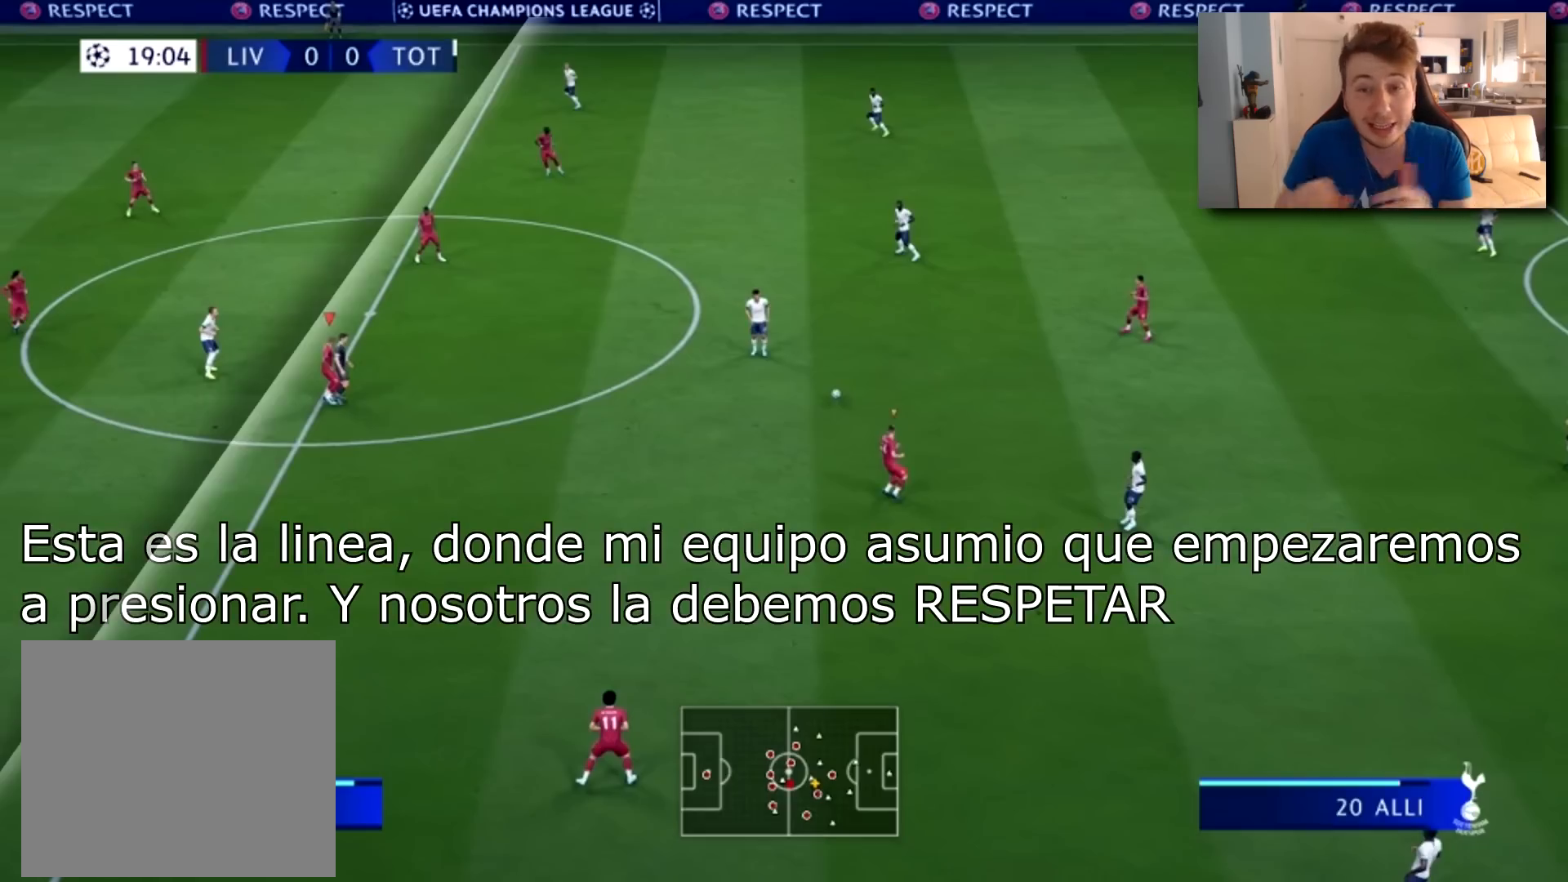
{"buttons": [], "left_stick": "up-right", "right_stick": "center", "events": []}
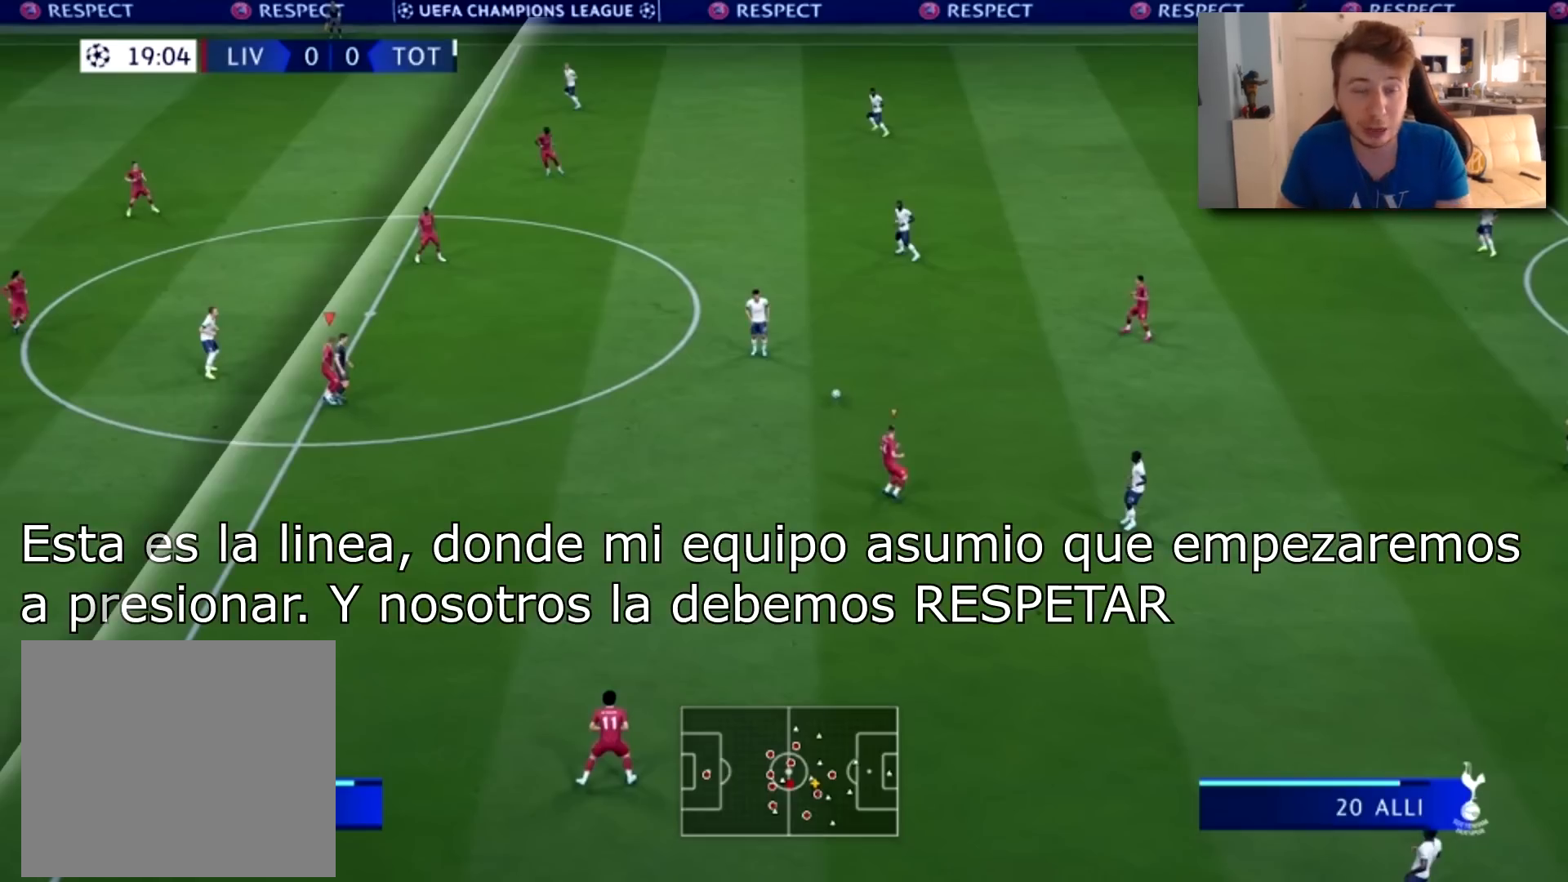
{"buttons": [], "left_stick": "up-right", "right_stick": "center", "events": []}
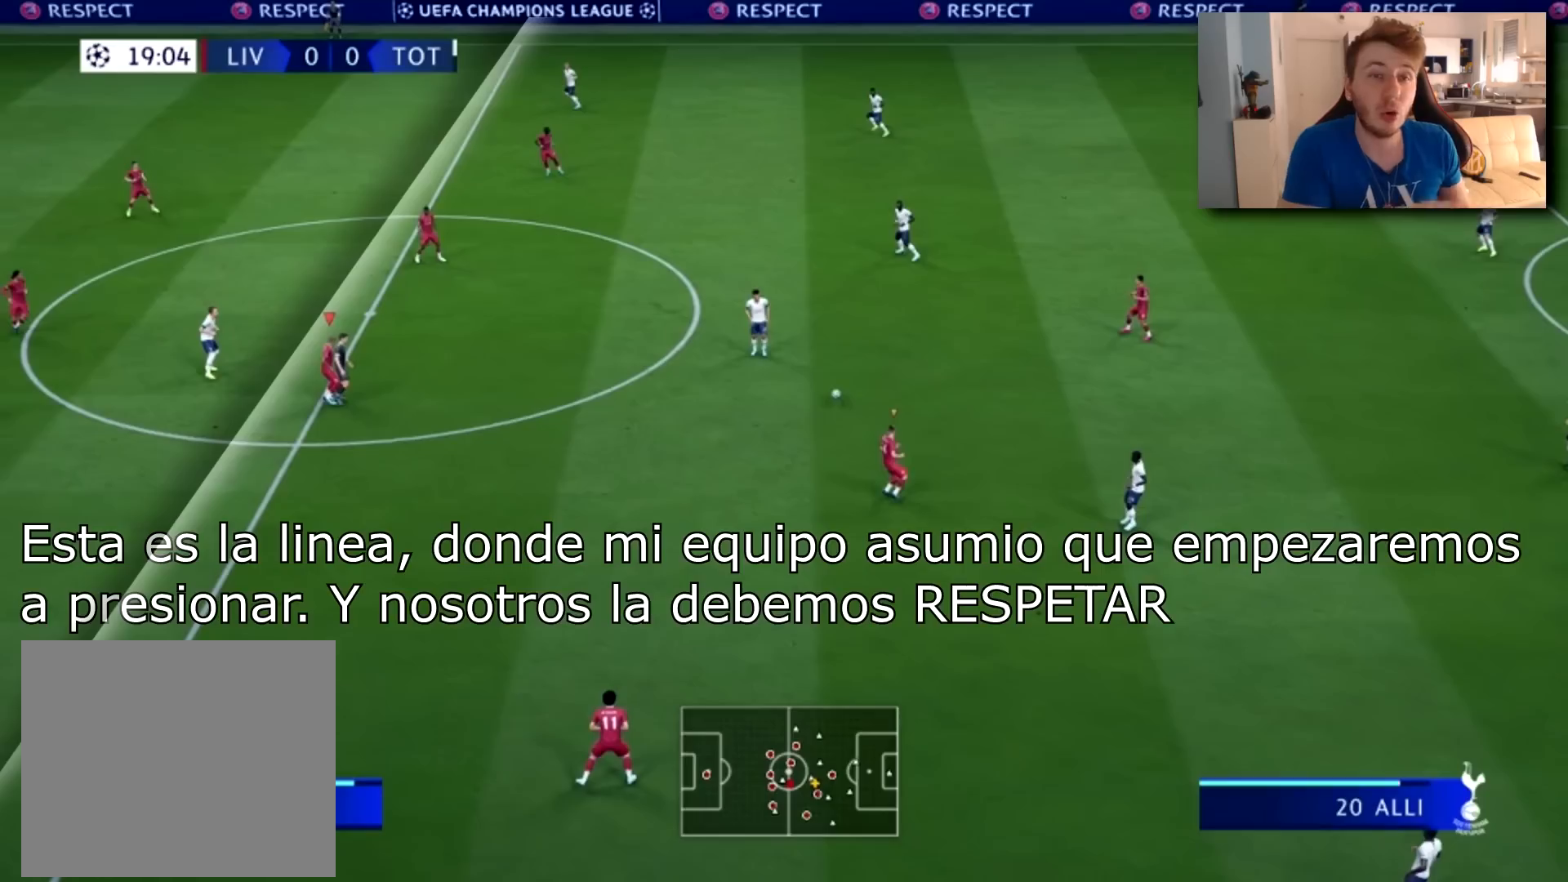
{"buttons": [], "left_stick": "up-right", "right_stick": "center", "events": []}
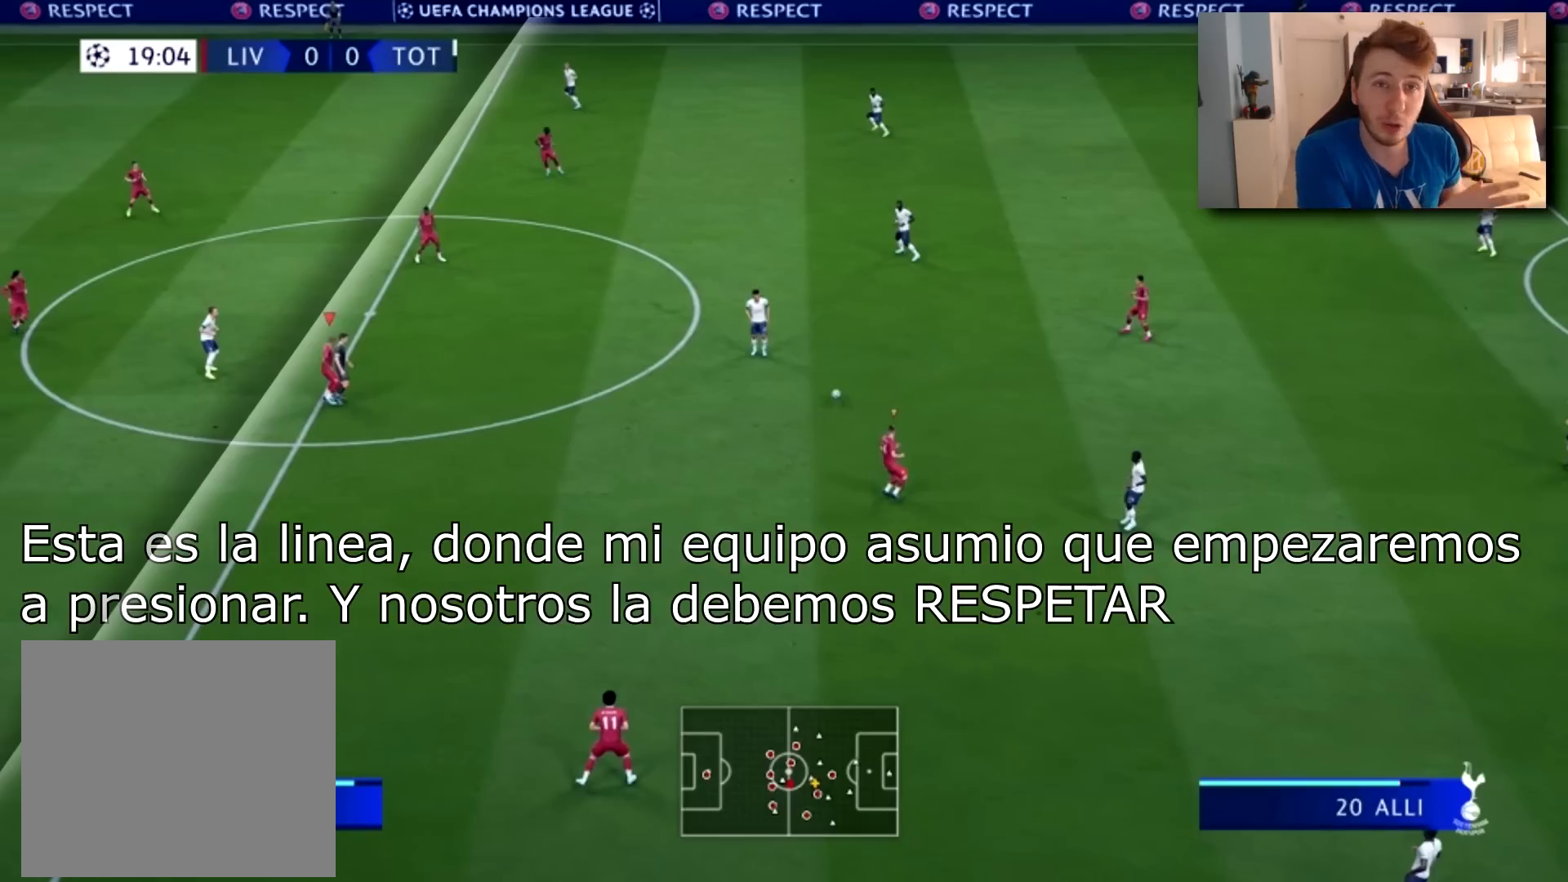
{"buttons": [], "left_stick": "up-right", "right_stick": "center", "events": []}
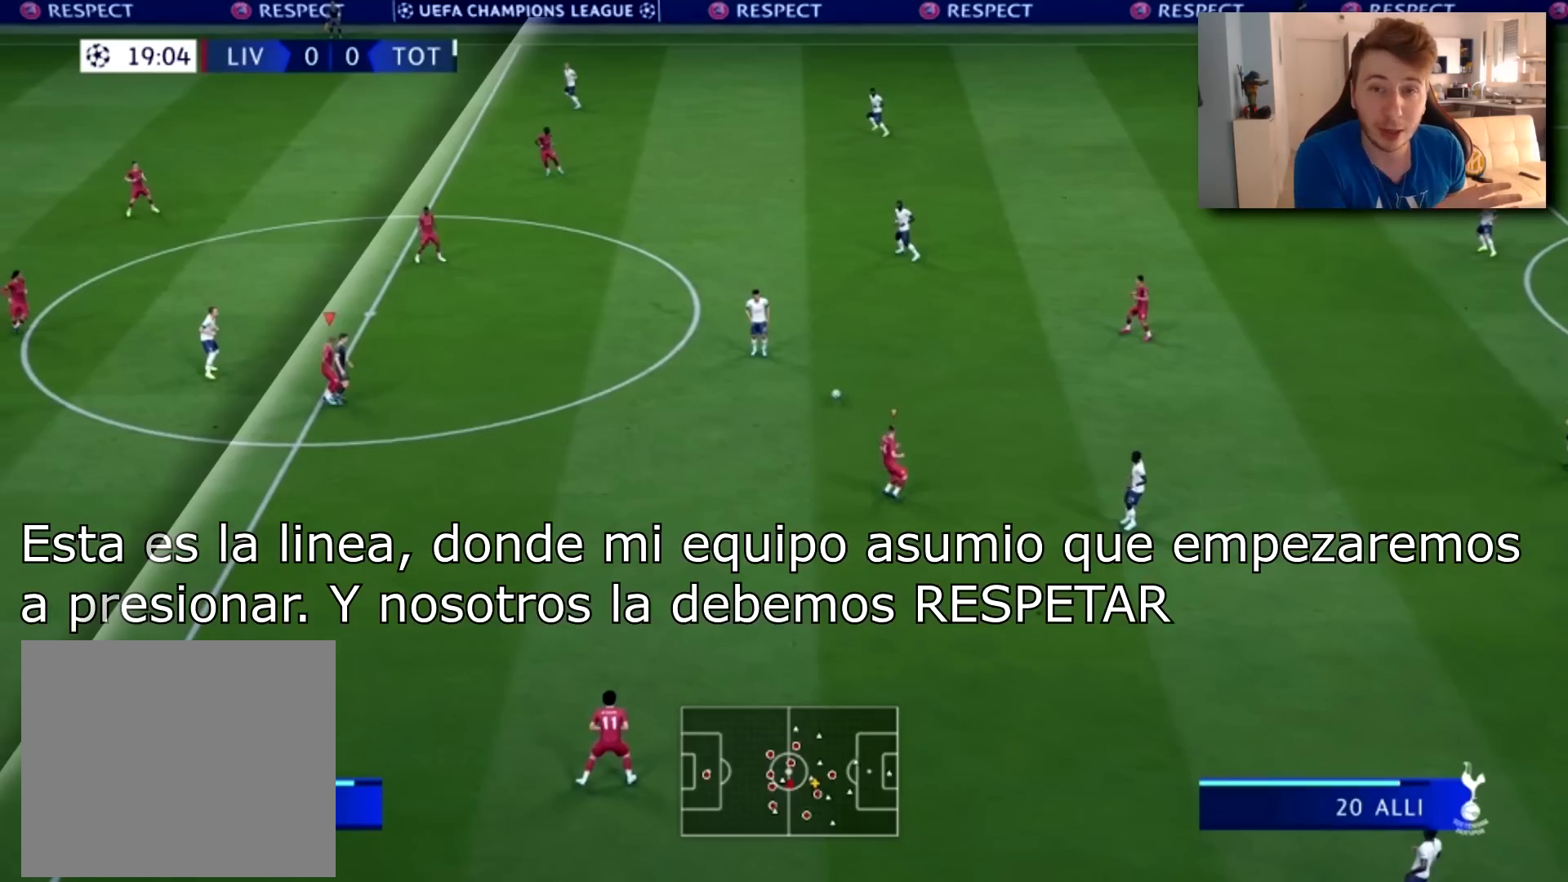
{"buttons": [], "left_stick": "up-right", "right_stick": "center", "events": []}
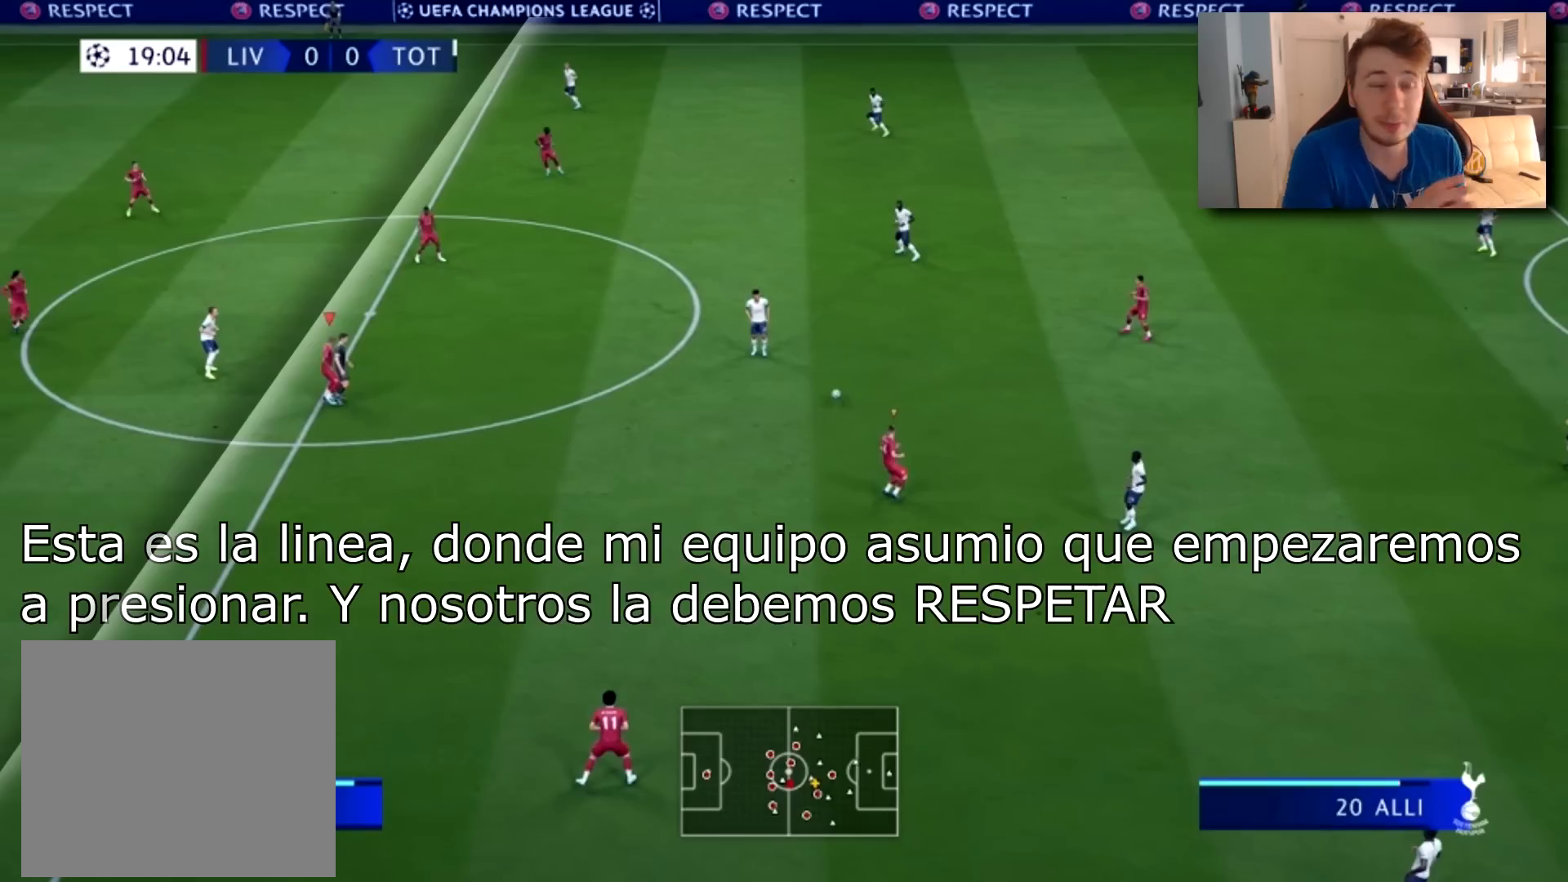
{"buttons": [], "left_stick": "up-right", "right_stick": "center", "events": []}
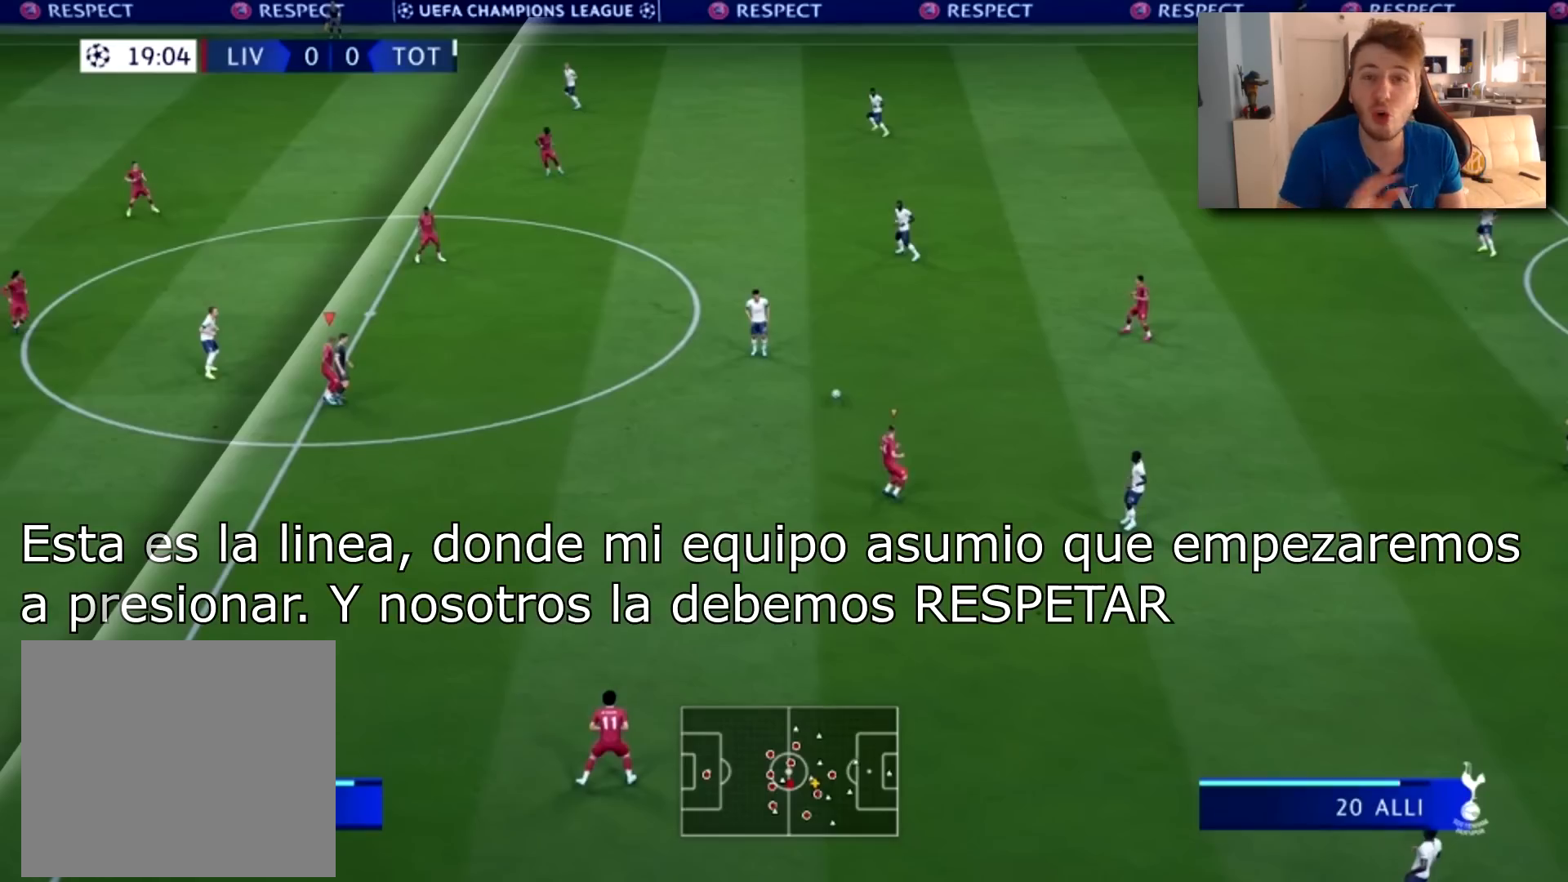
{"buttons": [], "left_stick": "up-right", "right_stick": "center", "events": []}
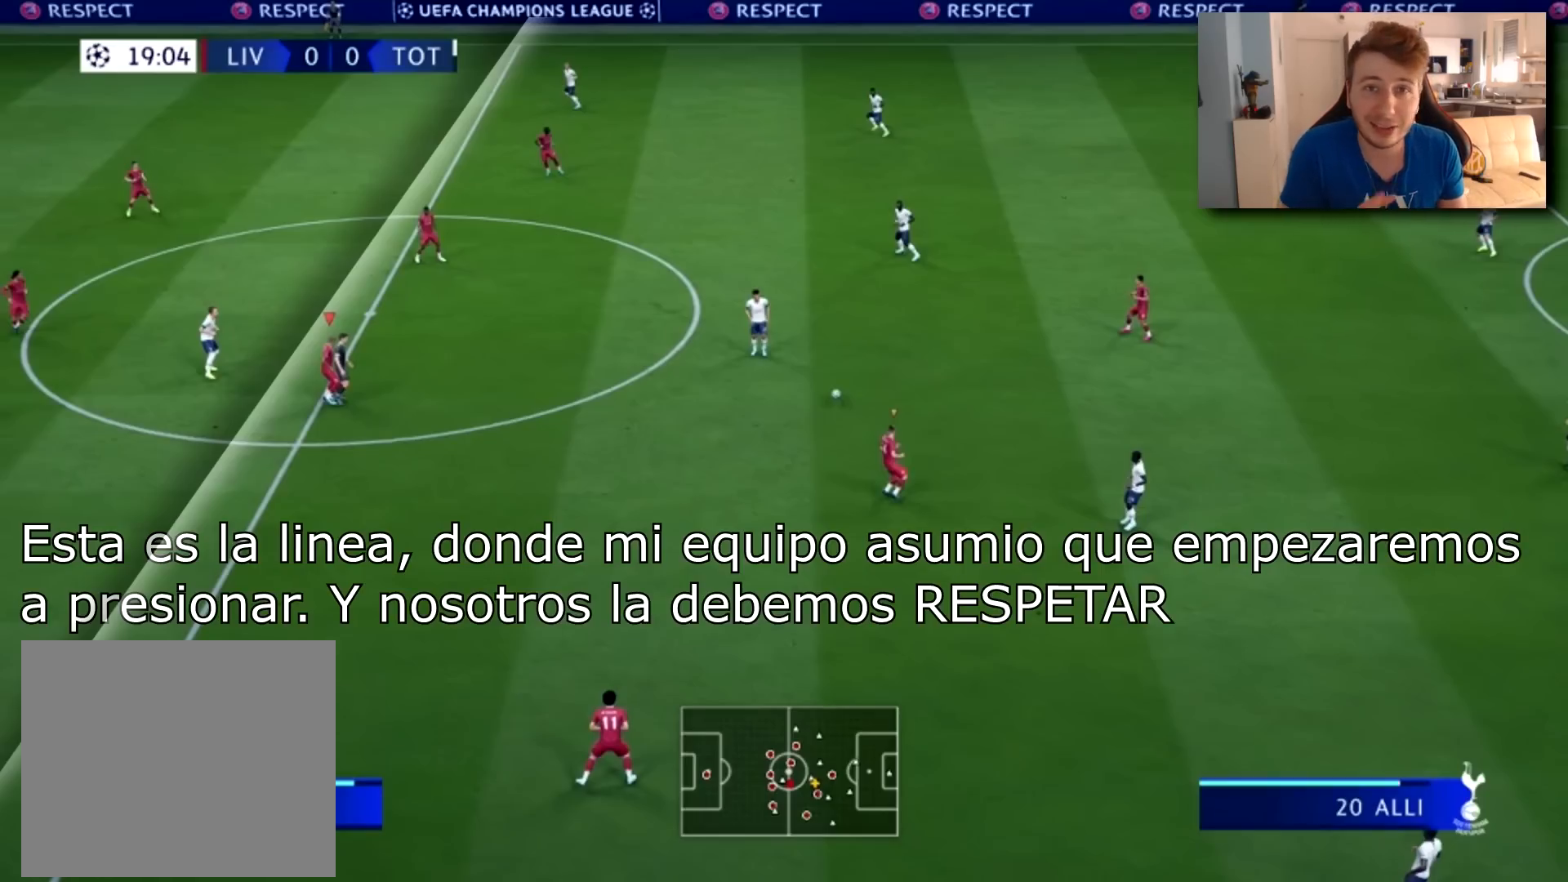
{"buttons": [], "left_stick": "up-right", "right_stick": "center", "events": []}
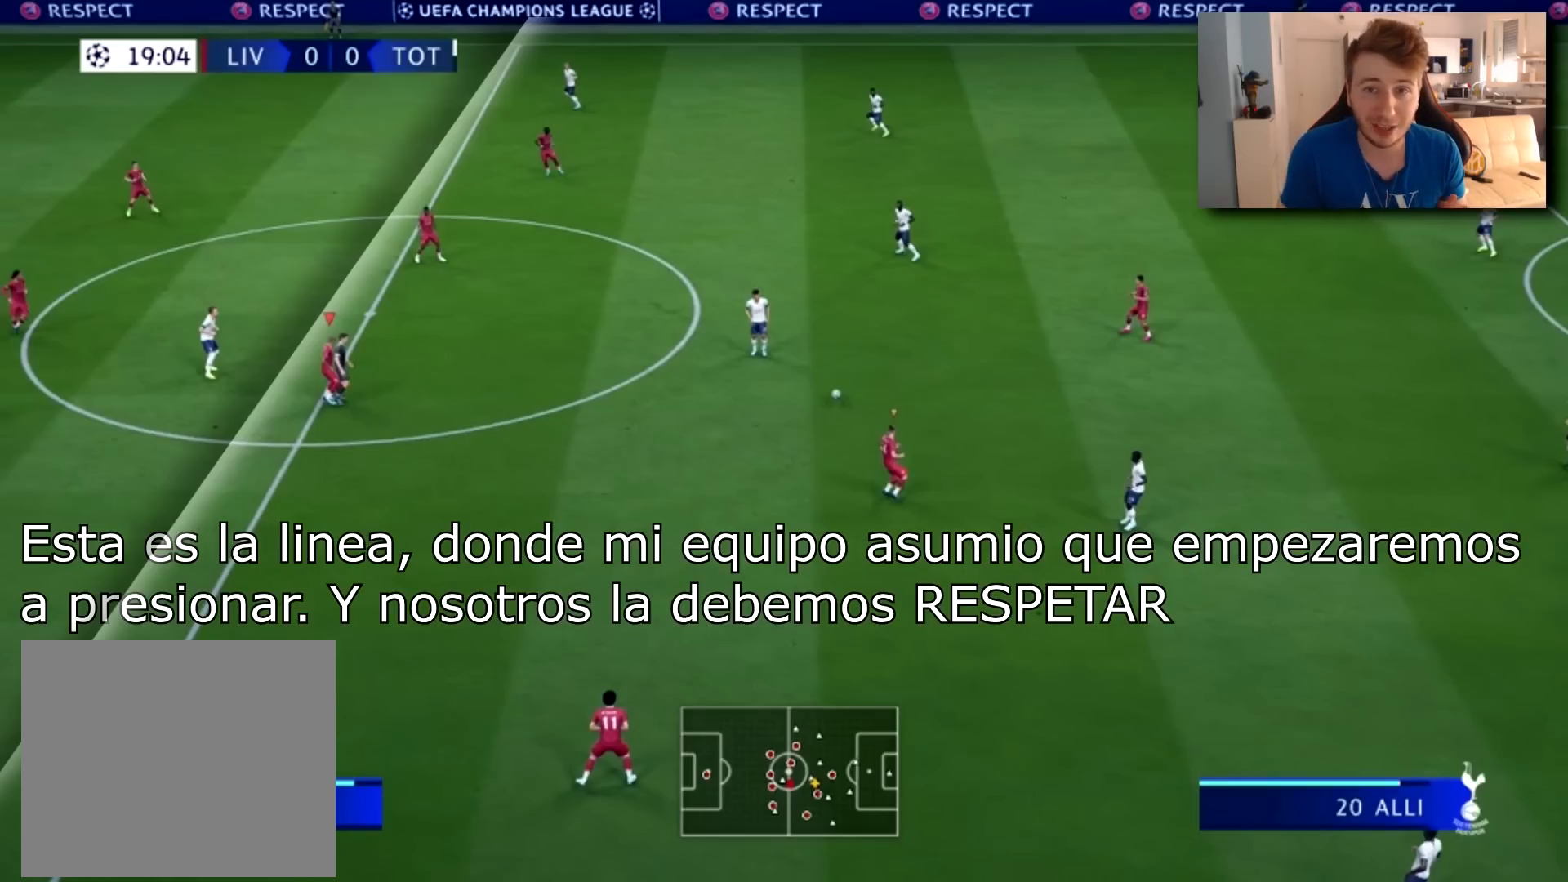
{"buttons": [], "left_stick": "up-right", "right_stick": "center", "events": []}
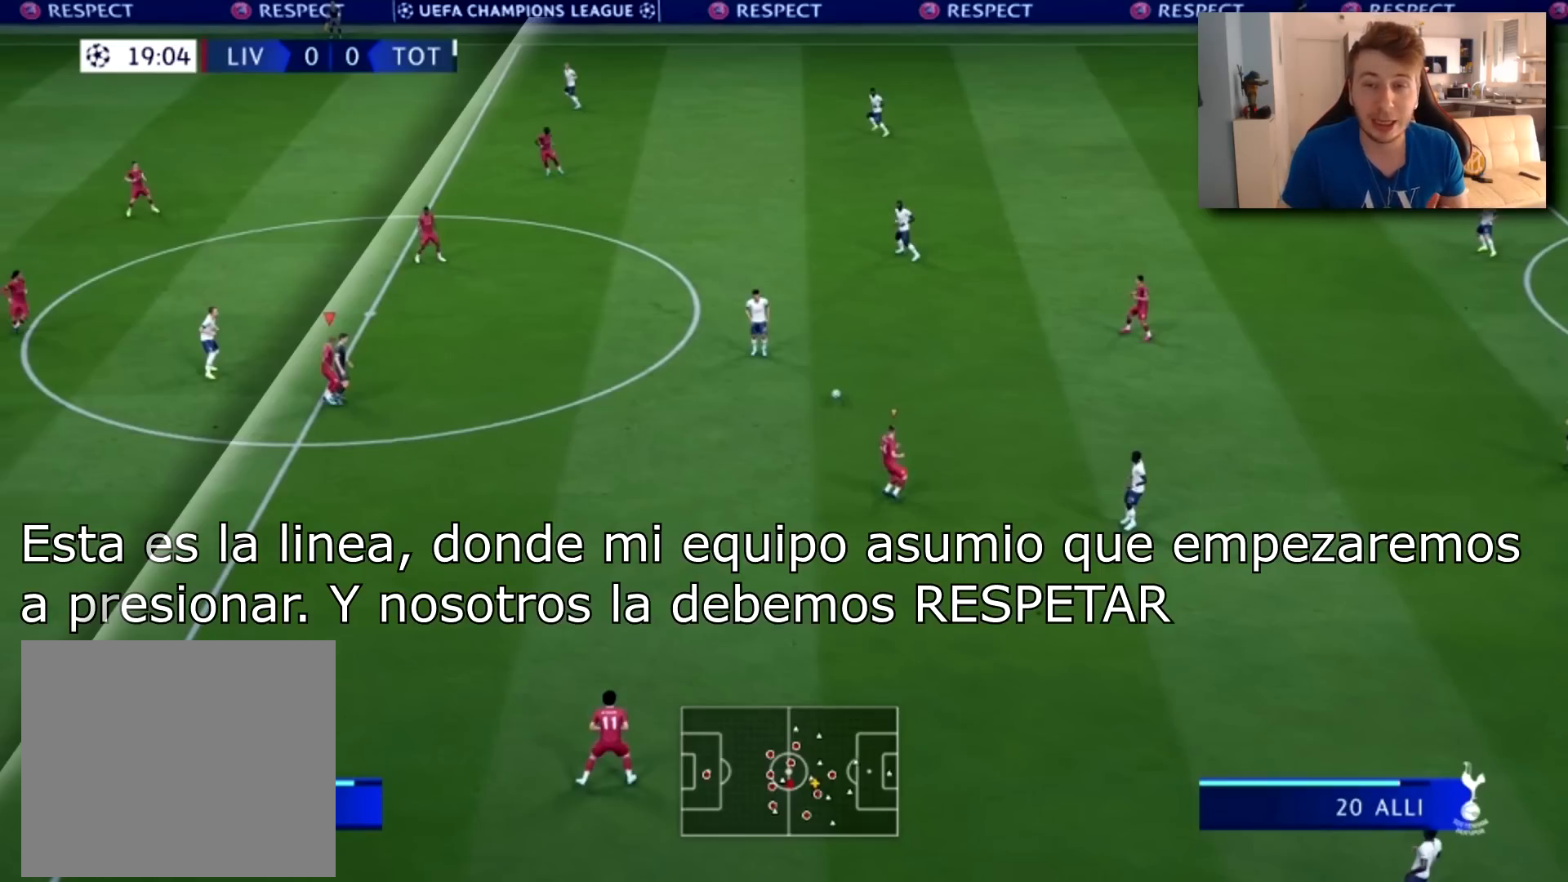
{"buttons": [], "left_stick": "up-right", "right_stick": "center", "events": []}
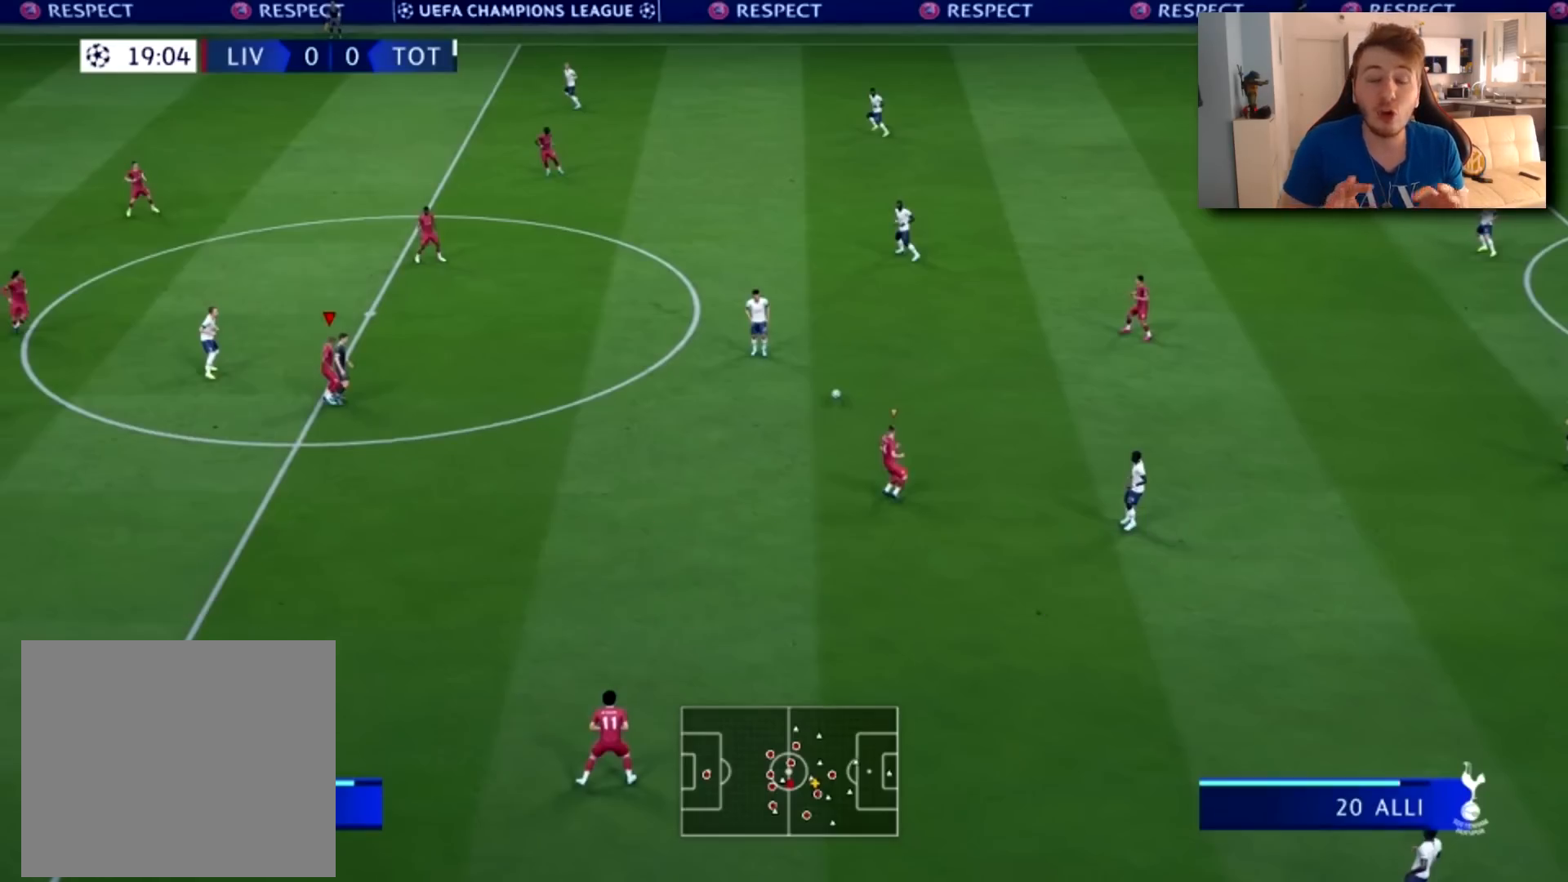
{"buttons": [], "left_stick": "up-right", "right_stick": "center", "events": []}
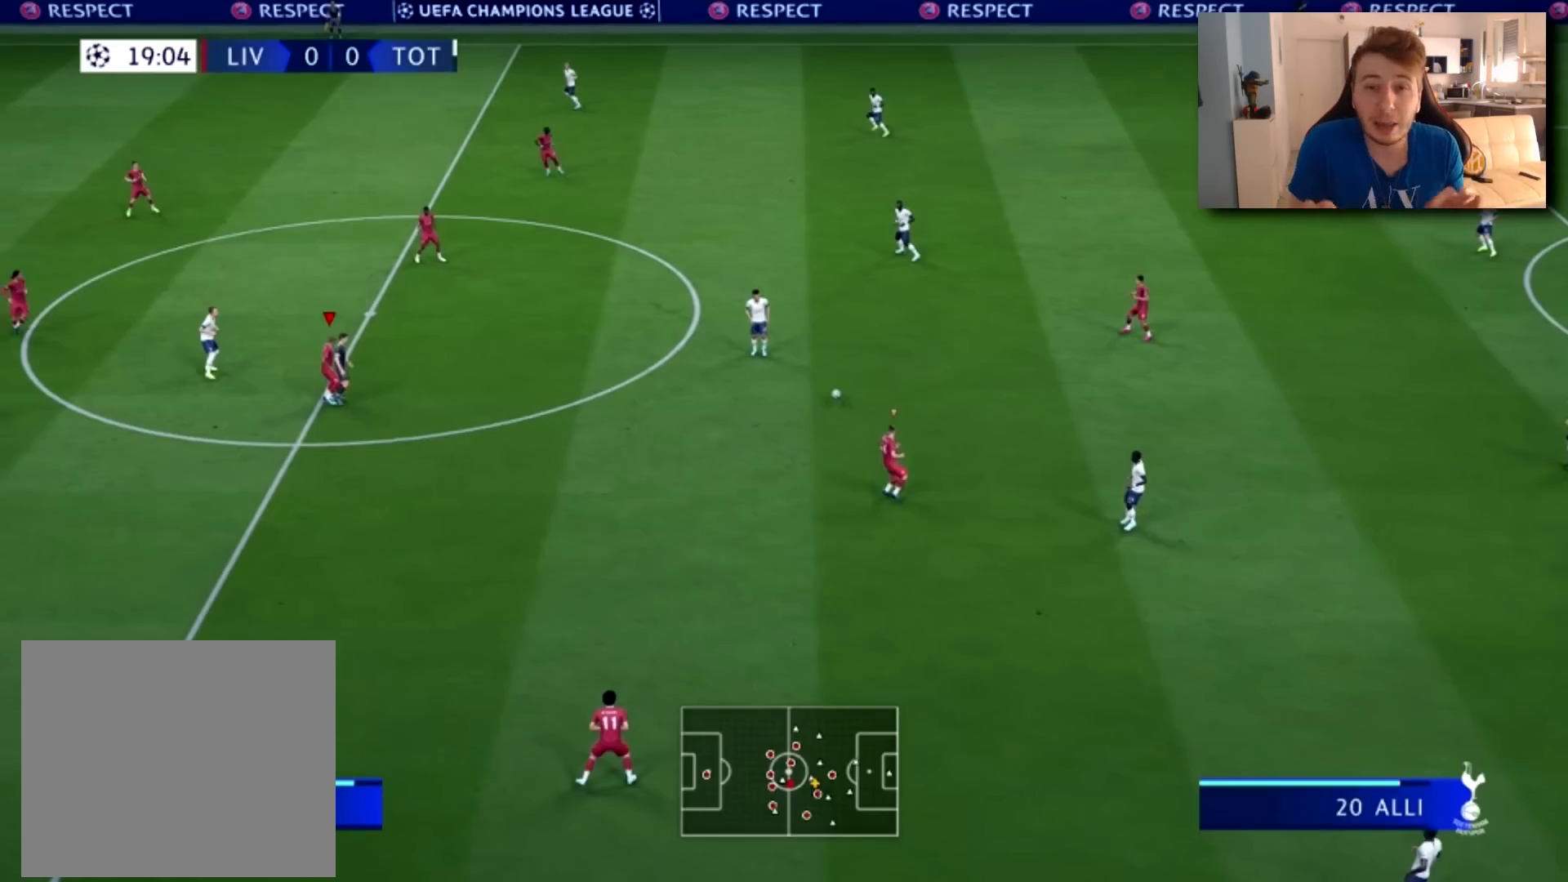
{"buttons": [], "left_stick": "up-right", "right_stick": "center", "events": []}
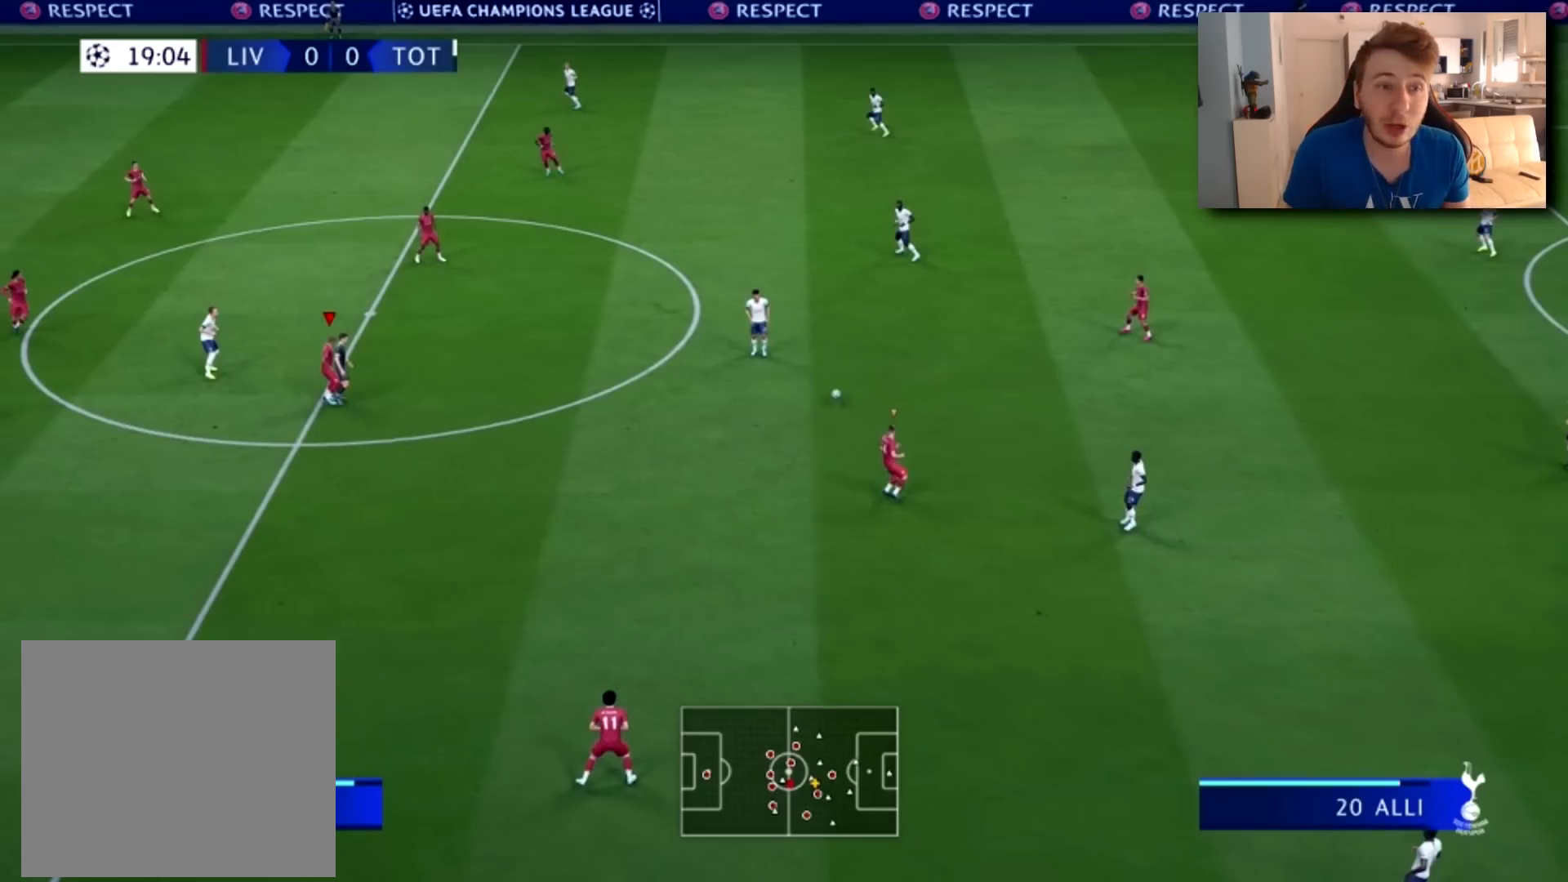
{"buttons": [], "left_stick": "up-right", "right_stick": "center", "events": []}
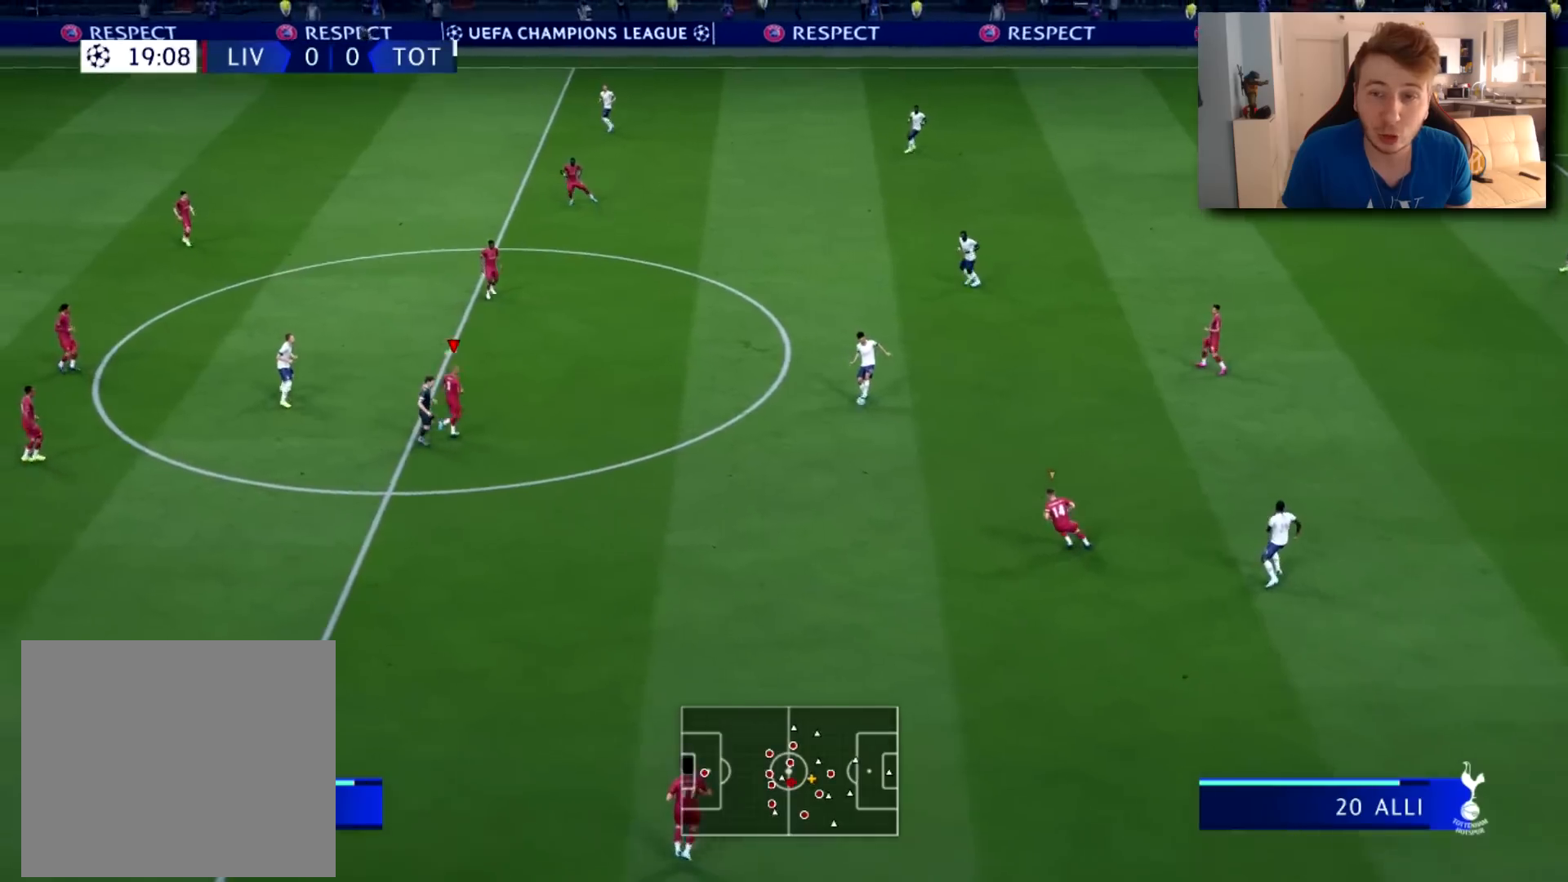
{"buttons": ["R2"], "left_stick": "up-left", "right_stick": "center", "events": [[50, "left_stick", "up"], [284, "right_stick", "down-right"], [367, "left_stick", "up-left"], [467, "right_stick", "center"], [501, "R2", "down"]]}
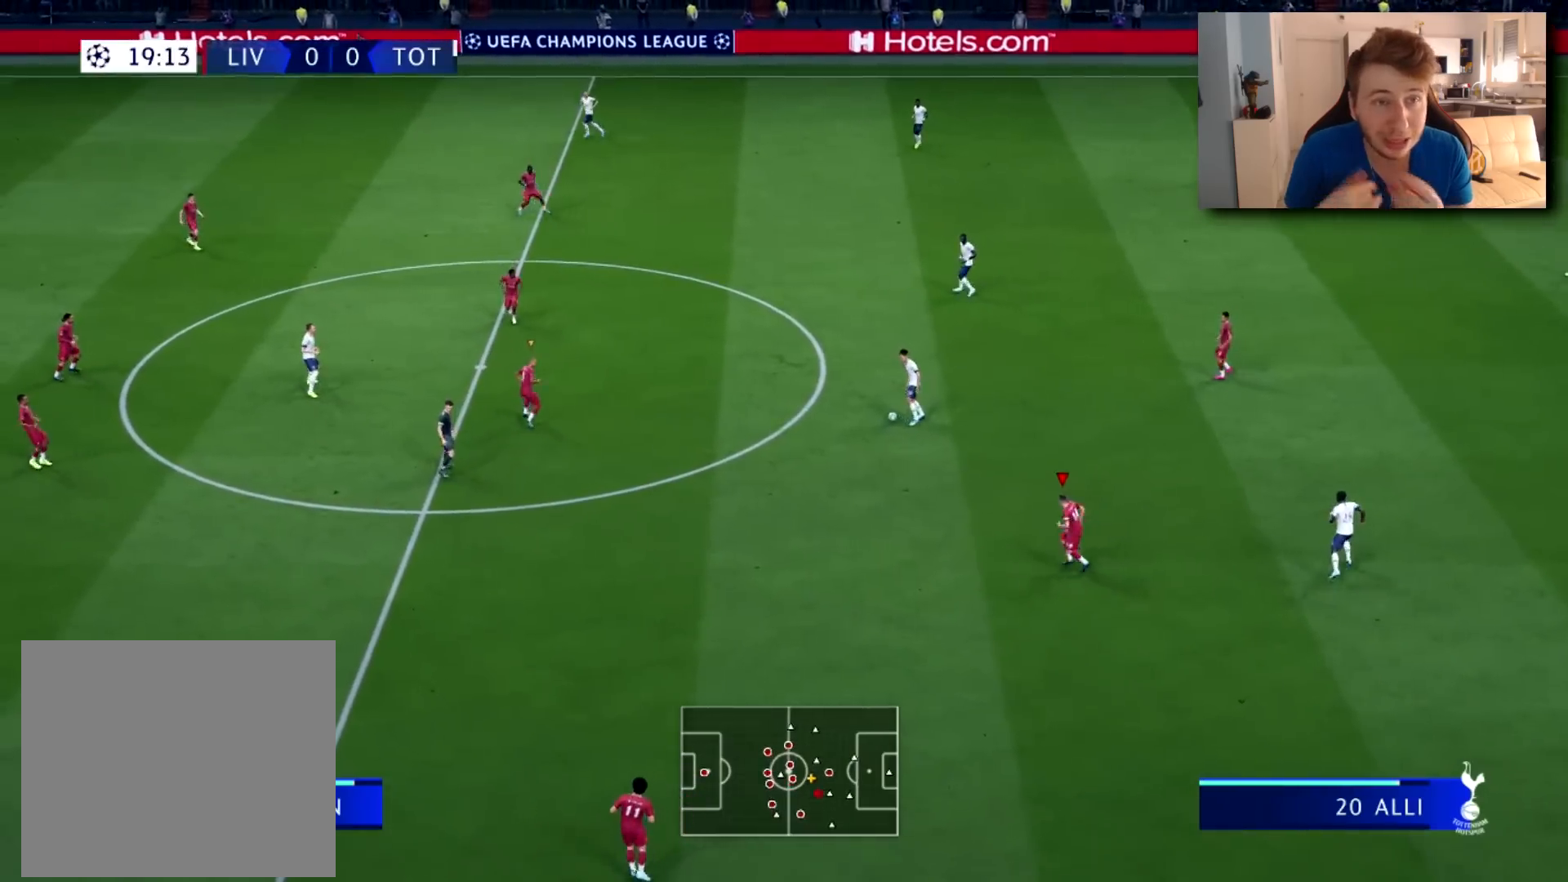
{"buttons": ["R2"], "left_stick": "up-left", "right_stick": "center", "events": []}
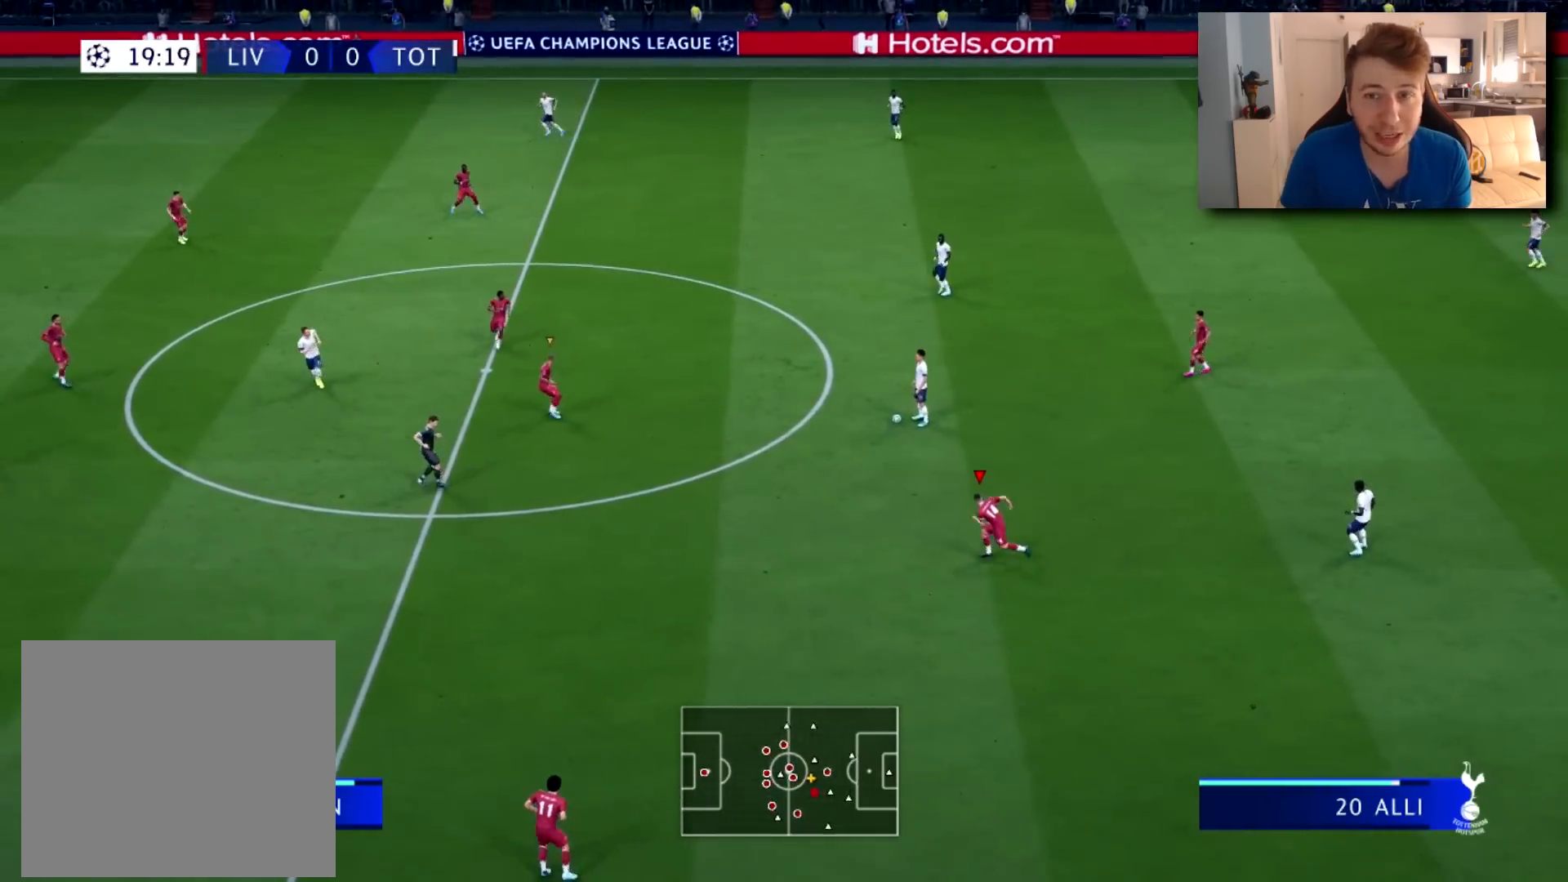
{"buttons": ["R2"], "left_stick": "up-left", "right_stick": "up-left", "events": [[451, "right_stick", "up-left"]]}
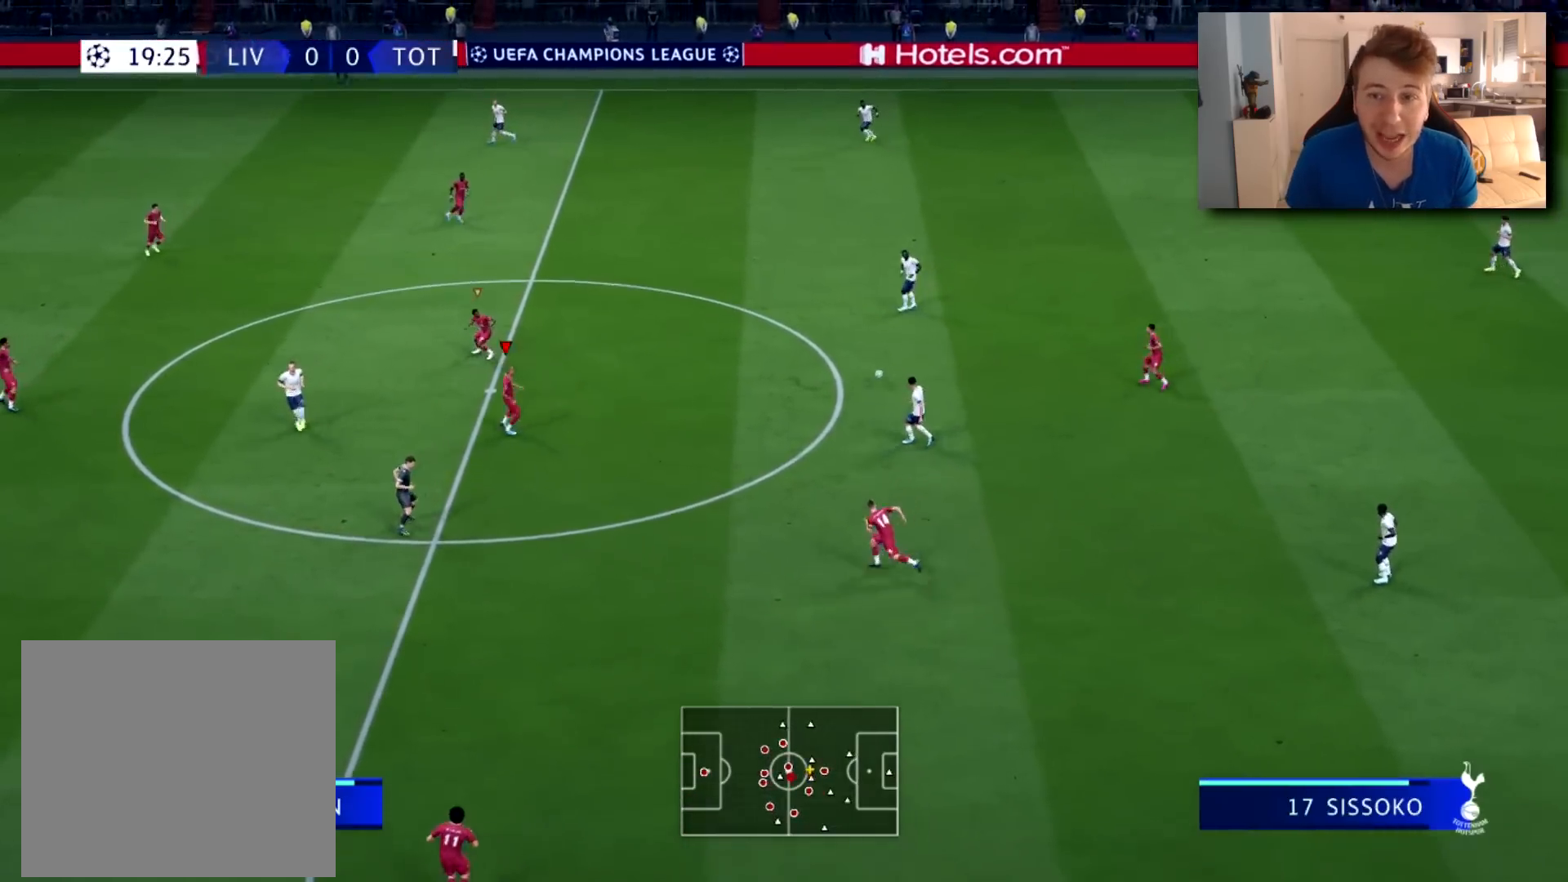
{"buttons": [], "left_stick": "up-right", "right_stick": "up", "events": [[33, "left_stick", "up"], [83, "right_stick", "center"], [217, "left_stick", "up-right"], [233, "R2", "up"], [400, "right_stick", "up"]]}